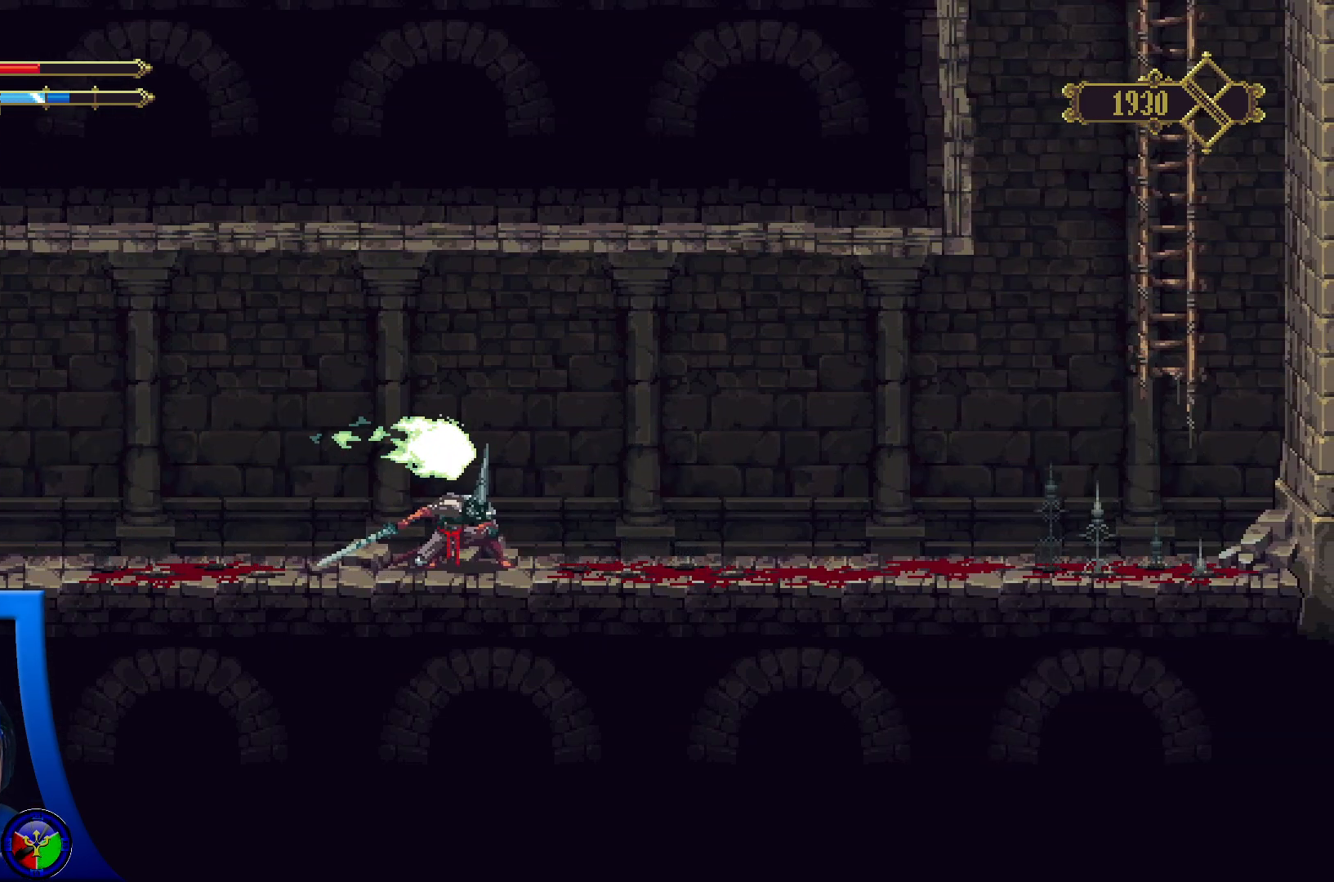
Gameplay with a controller (Xbox layout); each line is a JSON object with the inputs held at the frame after it (dt_ms = milliseconds from this image to that frame). "events" lists button and stick changes between this image and that frame as [ms after this image, input, new state], when the widget could be followed in between.
{"dt_ms": 500, "buttons": ["DPAD_DOWN"], "left_stick": "center", "right_stick": "center", "events": []}
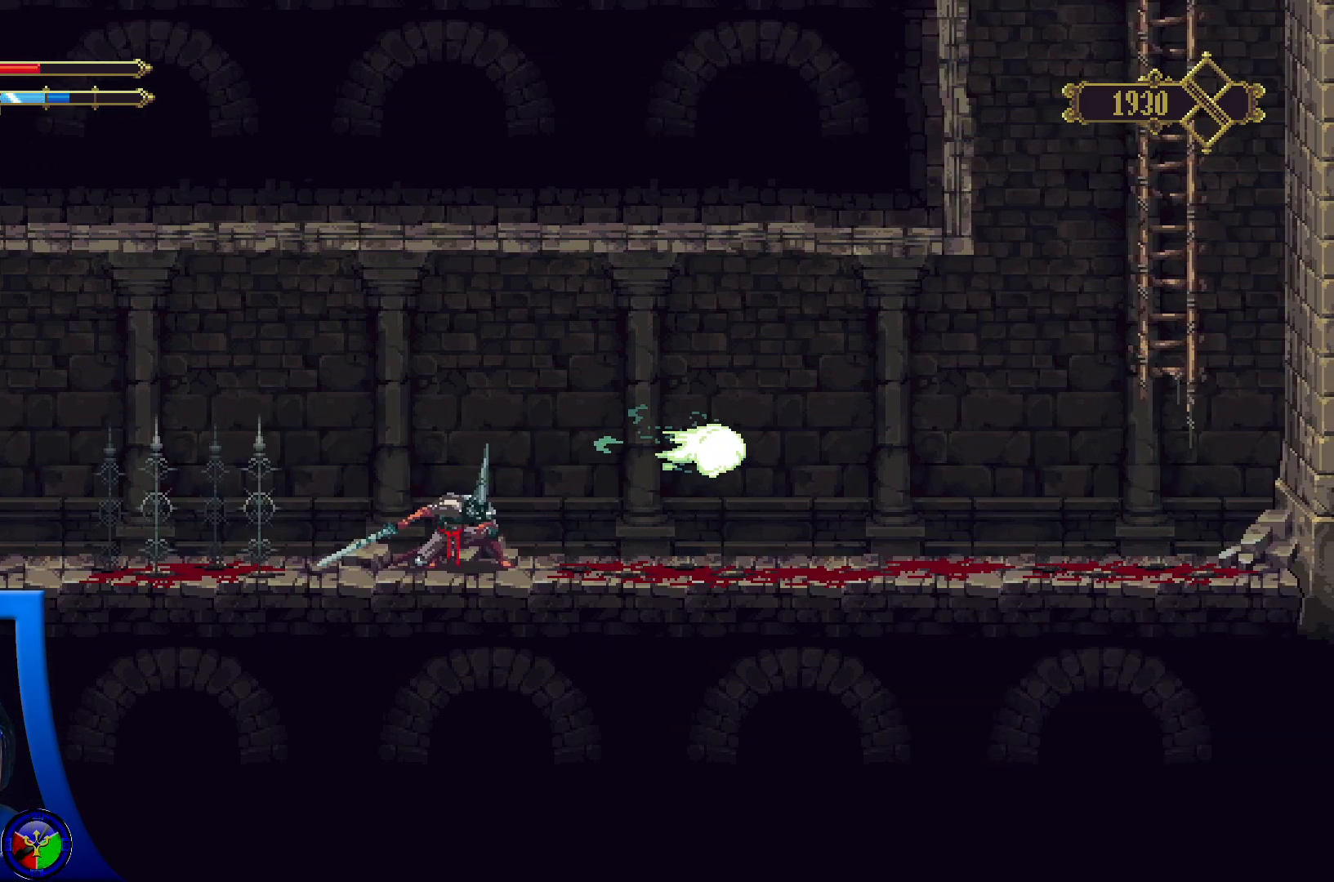
{"dt_ms": 500, "buttons": ["DPAD_DOWN"], "left_stick": "center", "right_stick": "center", "events": []}
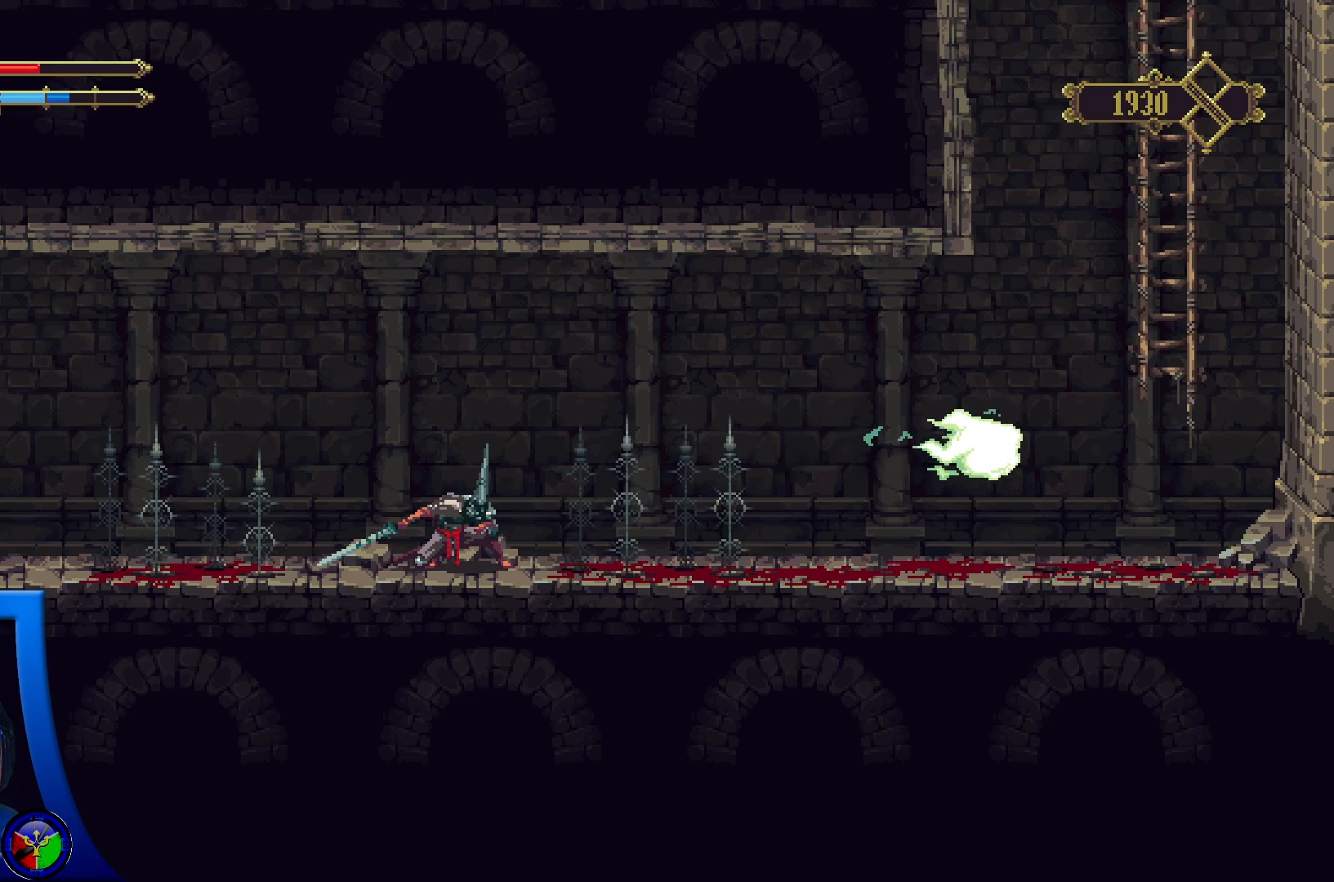
{"dt_ms": 500, "buttons": ["DPAD_DOWN"], "left_stick": "center", "right_stick": "center", "events": []}
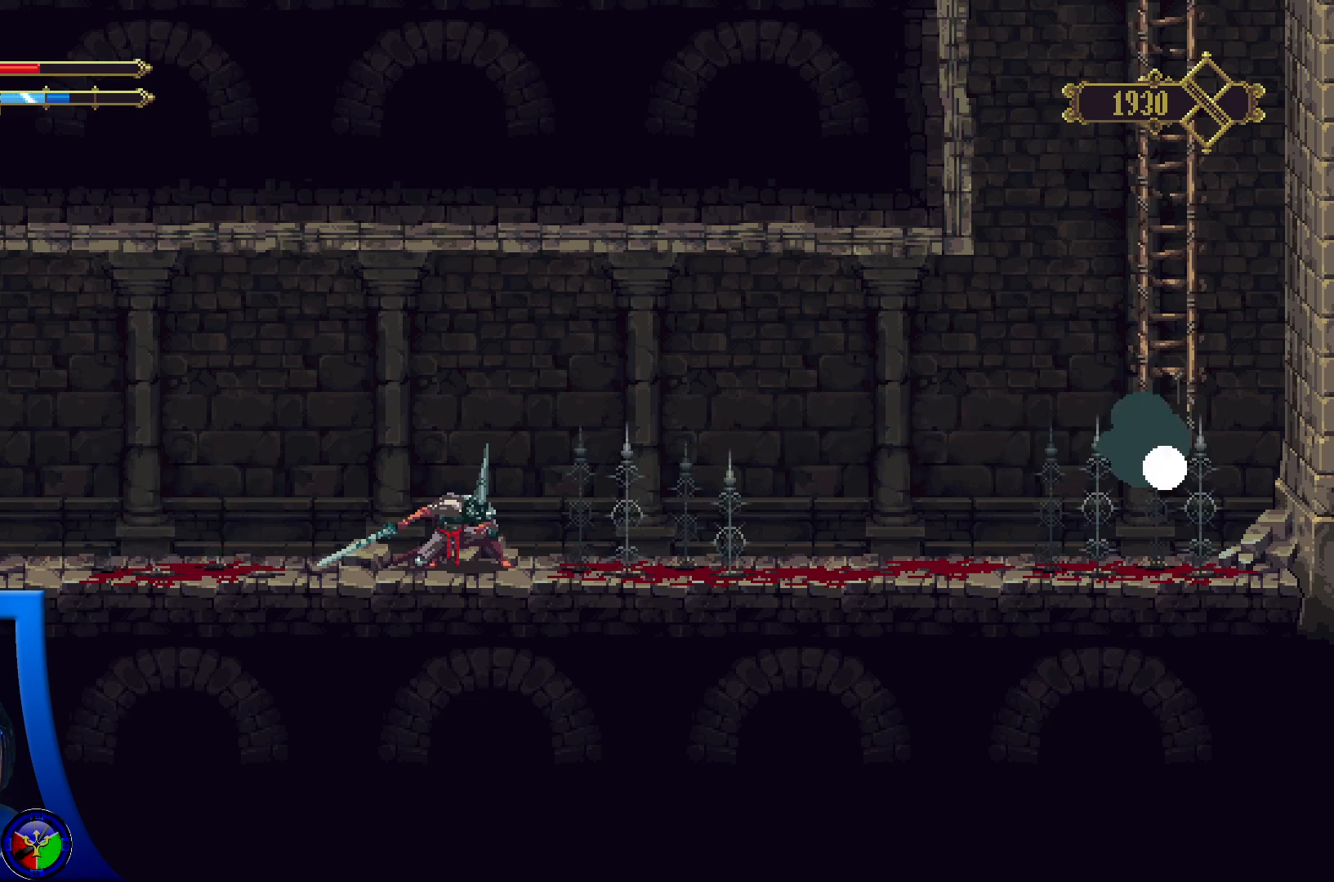
{"dt_ms": 1000, "buttons": ["DPAD_DOWN"], "left_stick": "center", "right_stick": "center"}
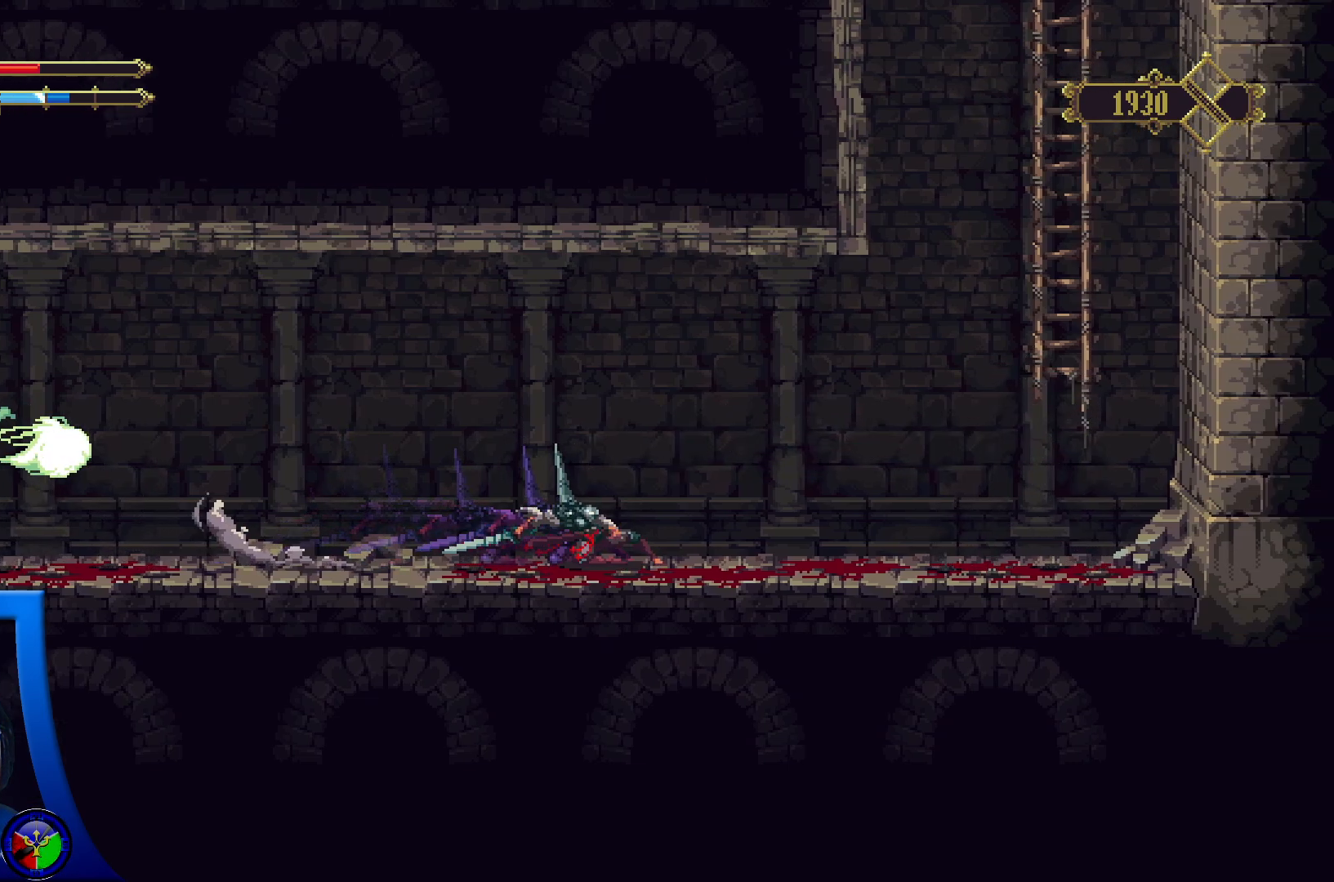
{"dt_ms": 500, "buttons": ["DPAD_RIGHT"], "left_stick": "center", "right_stick": "center", "events": [[433, "DPAD_DOWN", "up"], [483, "DPAD_RIGHT", "down"]]}
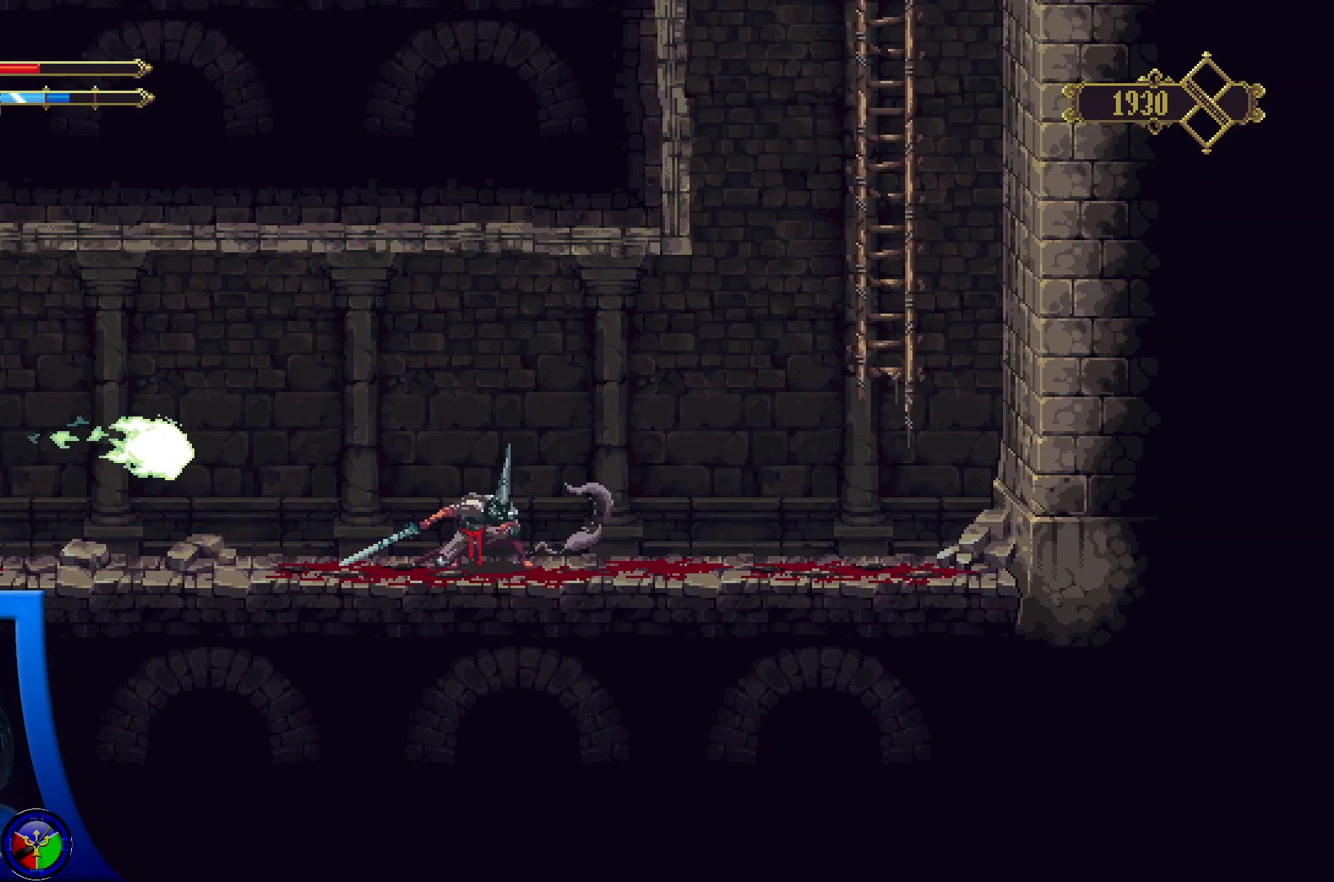
{"dt_ms": 500, "buttons": ["DPAD_DOWN"], "left_stick": "center", "right_stick": "center", "events": [[150, "DPAD_DOWN", "down"], [217, "DPAD_RIGHT", "up"]]}
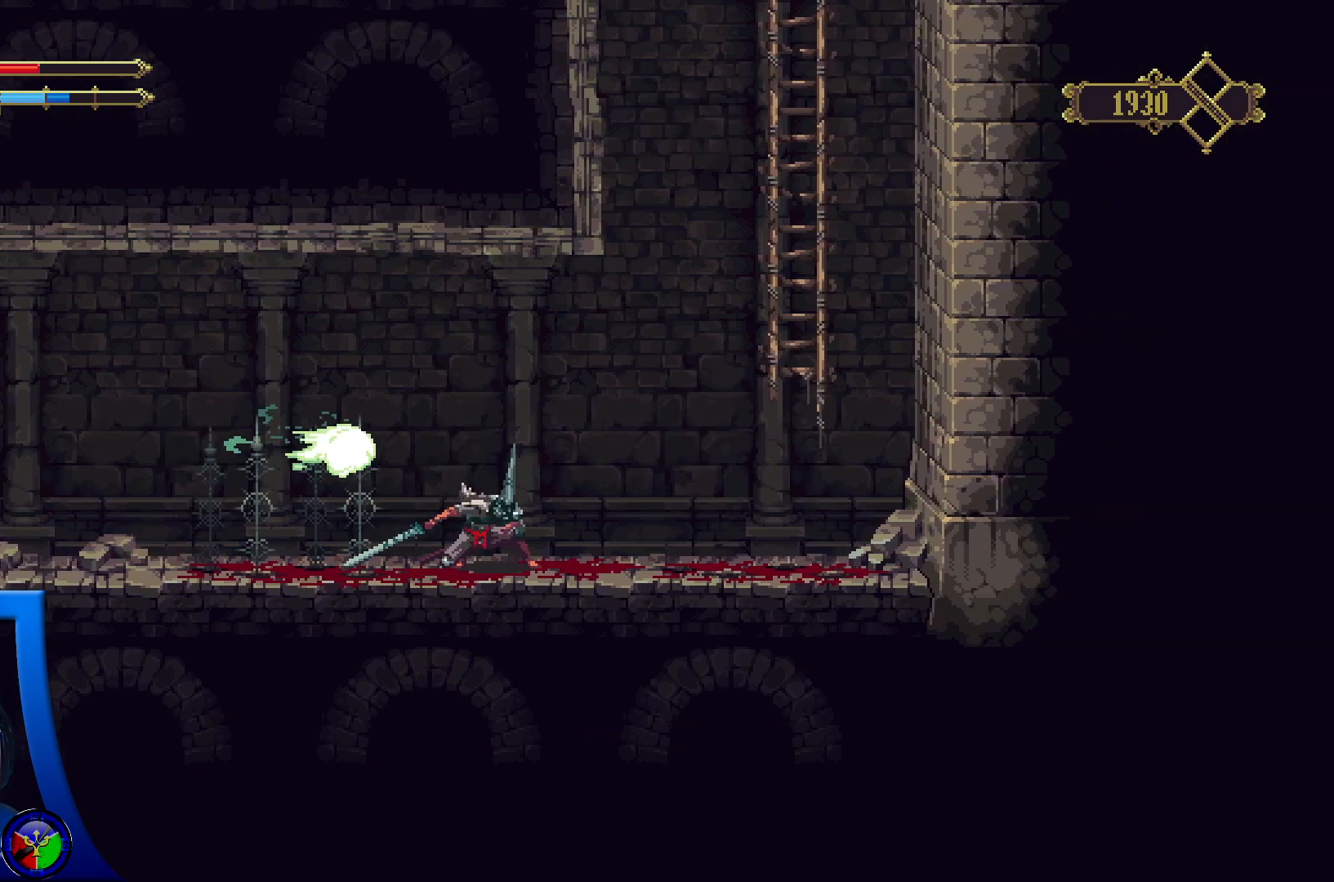
{"dt_ms": 500, "buttons": ["DPAD_DOWN"], "left_stick": "center", "right_stick": "center", "events": []}
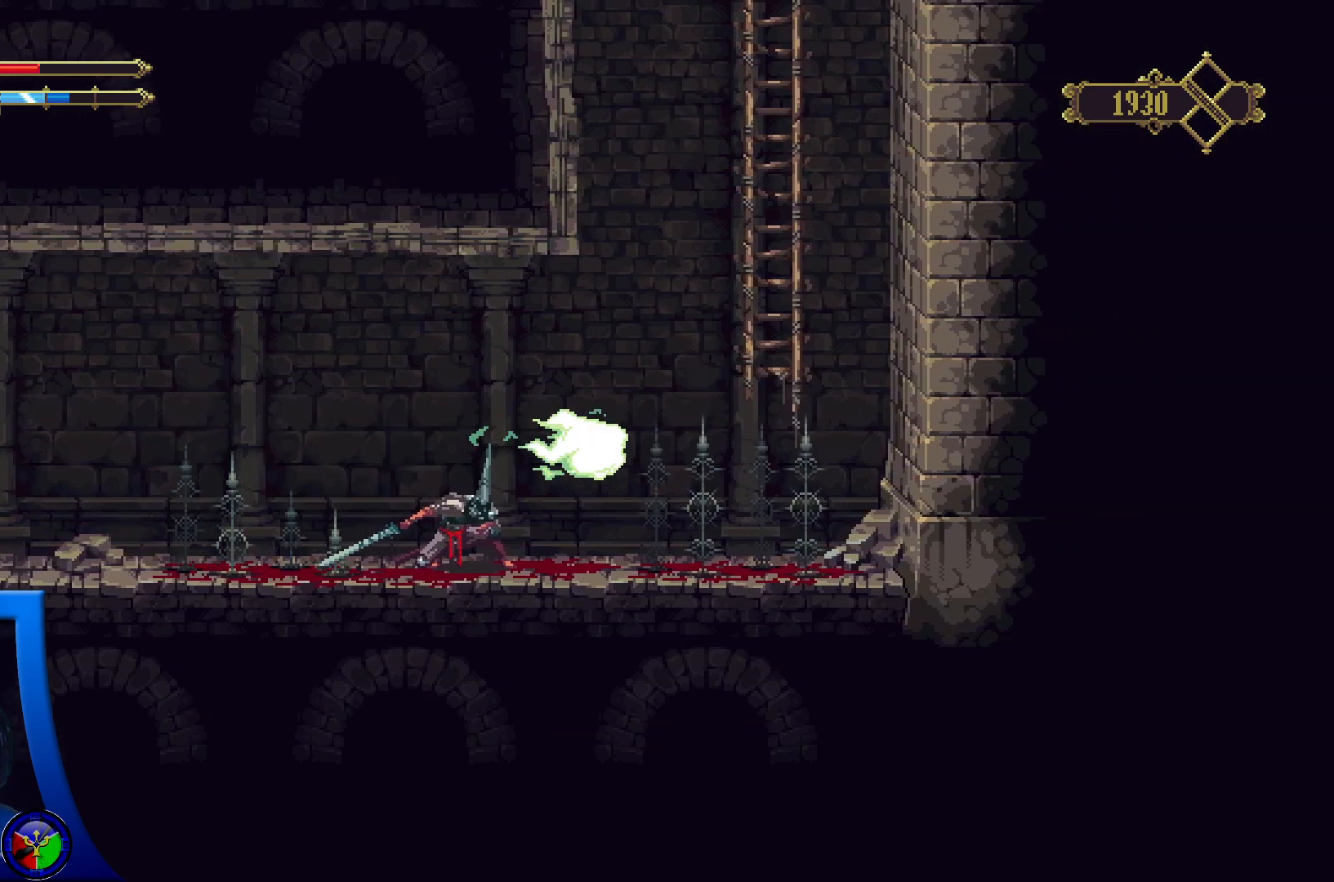
{"dt_ms": 500, "buttons": ["DPAD_RIGHT"], "left_stick": "center", "right_stick": "center", "events": [[167, "DPAD_DOWN", "up"], [400, "DPAD_RIGHT", "down"]]}
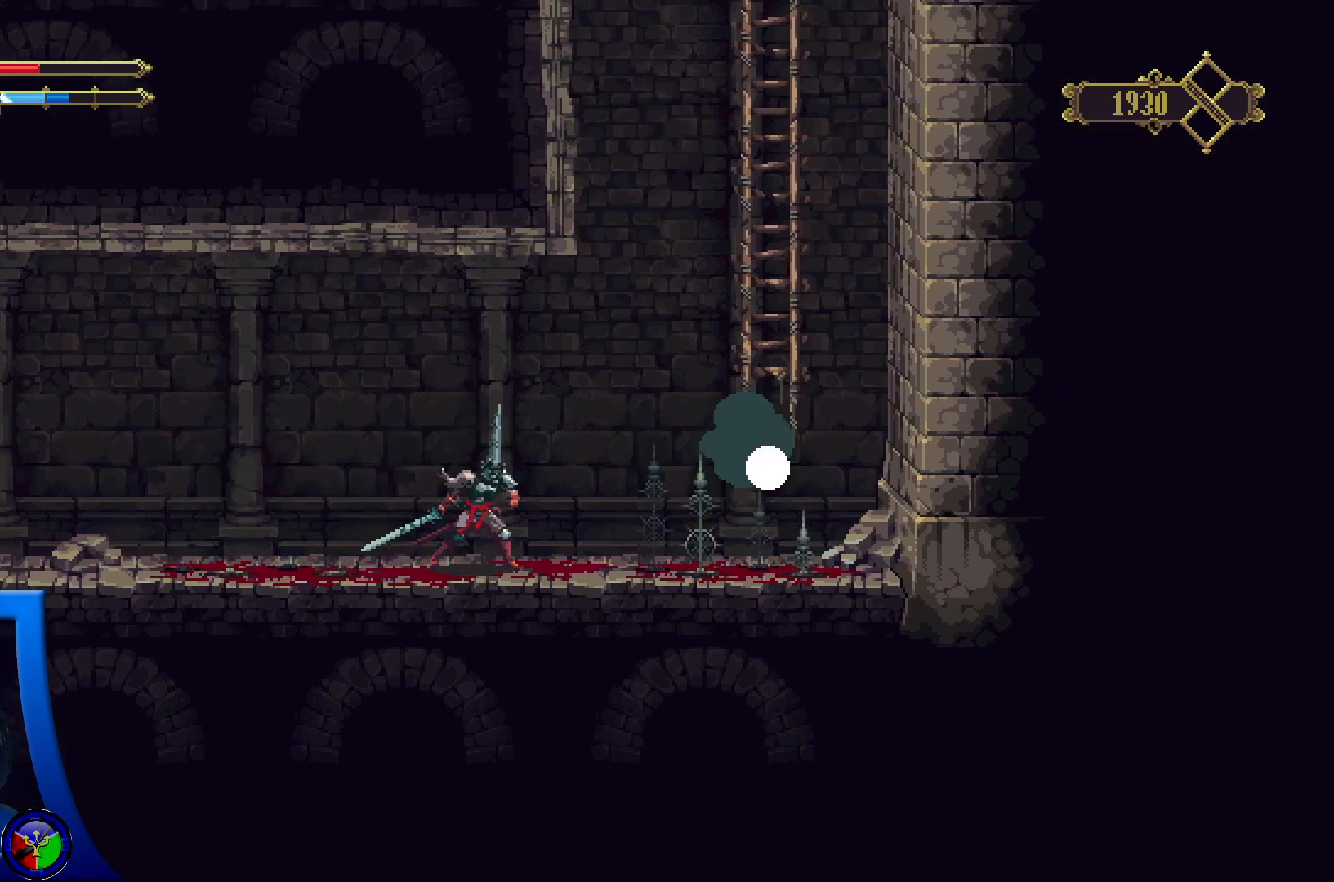
{"dt_ms": 500, "buttons": ["A", "DPAD_UP", "DPAD_RIGHT"], "left_stick": "center", "right_stick": "center", "events": [[117, "DPAD_UP", "down"], [267, "A", "down"]]}
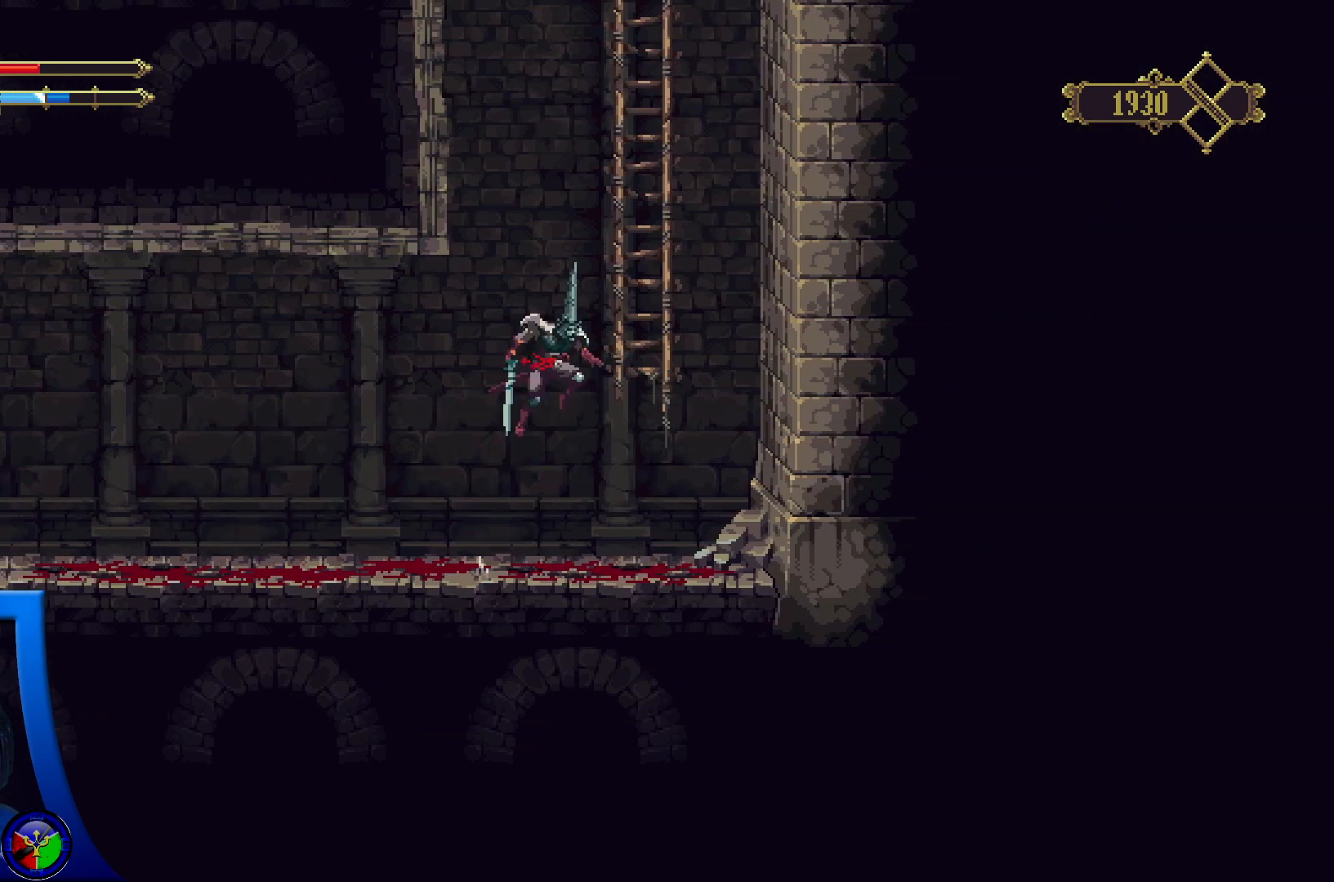
{"dt_ms": 500, "buttons": ["DPAD_UP"], "left_stick": "center", "right_stick": "center", "events": [[183, "DPAD_RIGHT", "up"], [200, "A", "up"]]}
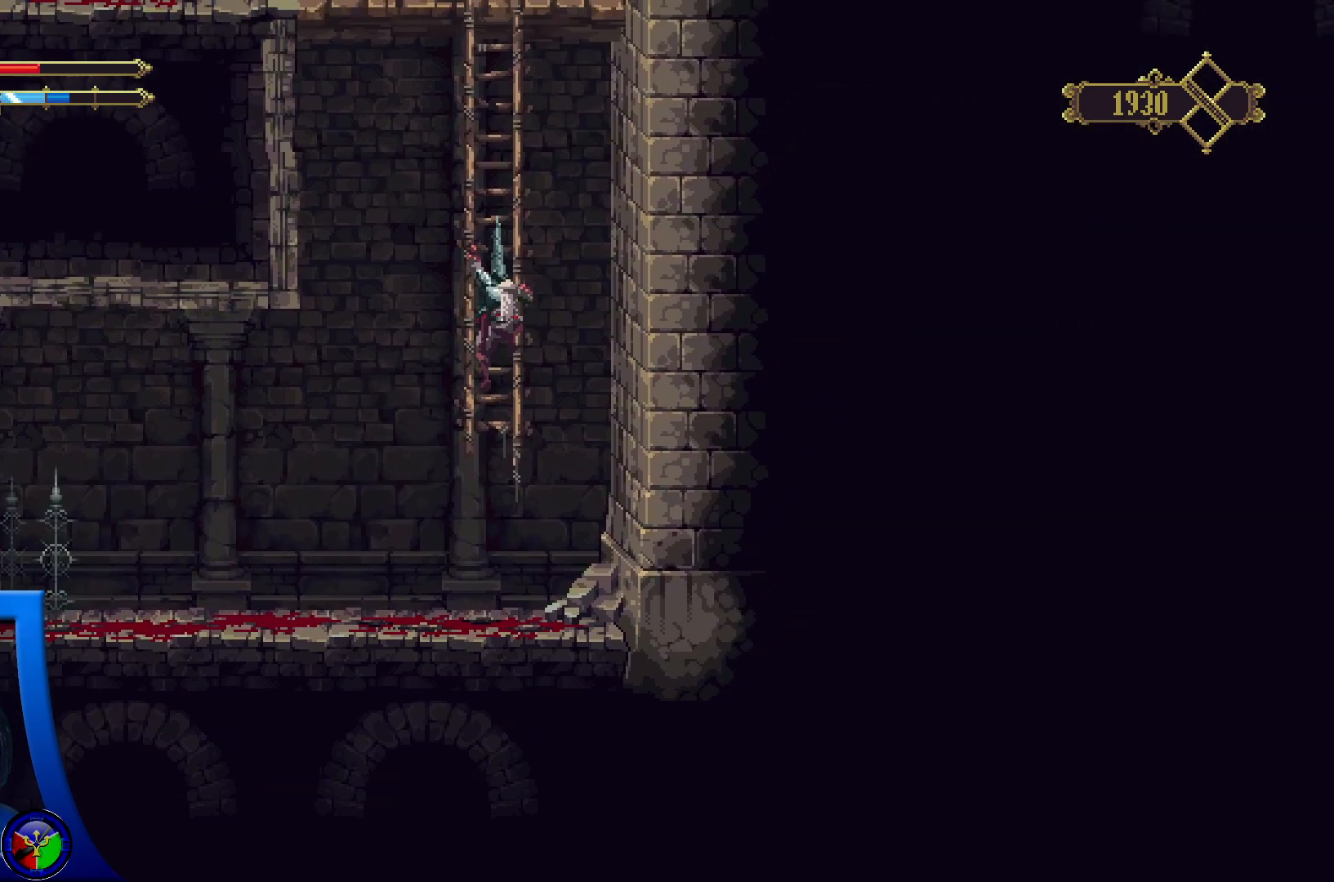
{"dt_ms": 500, "buttons": ["DPAD_UP"], "left_stick": "center", "right_stick": "center", "events": []}
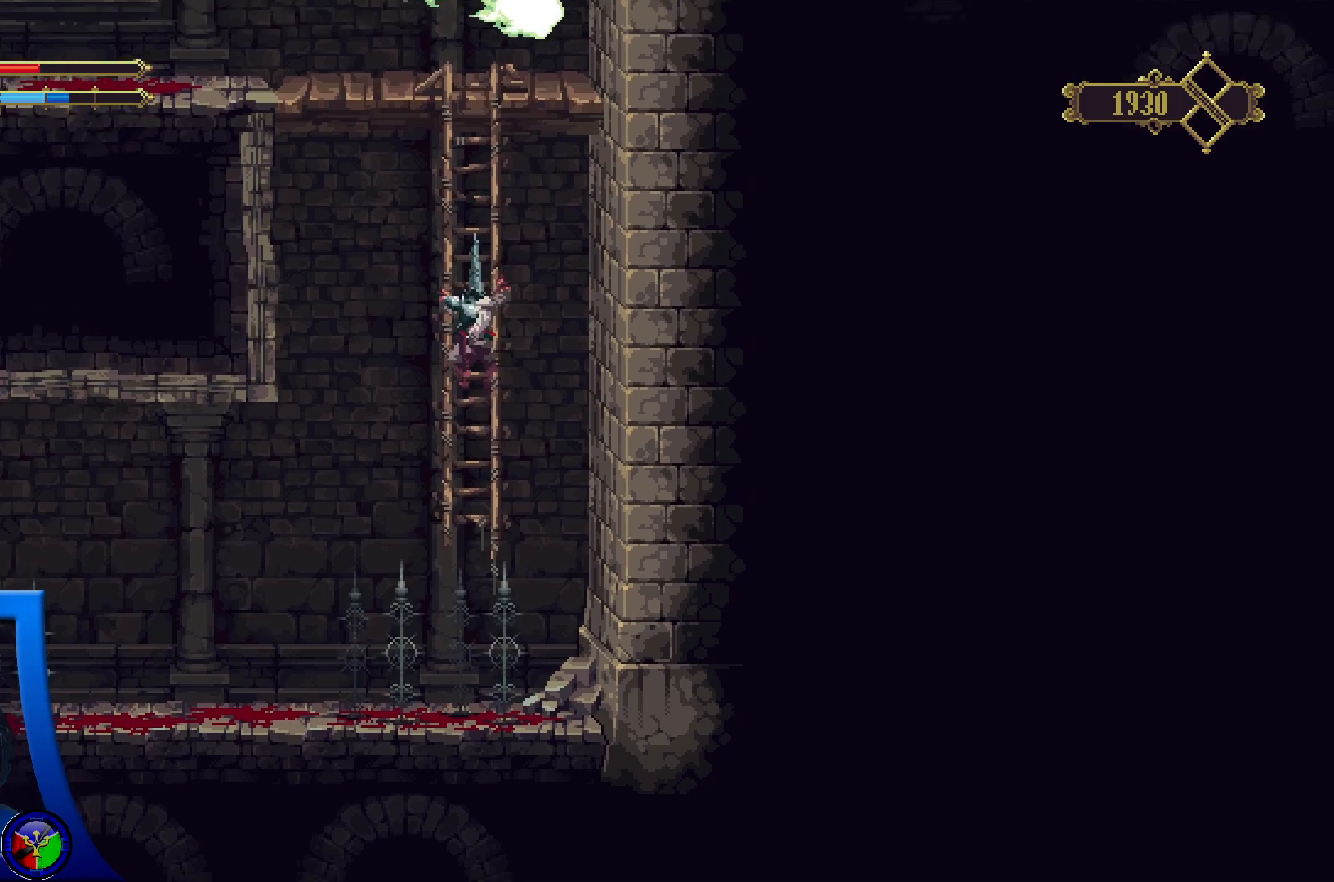
{"dt_ms": 500, "buttons": ["DPAD_UP"], "left_stick": "center", "right_stick": "center", "events": []}
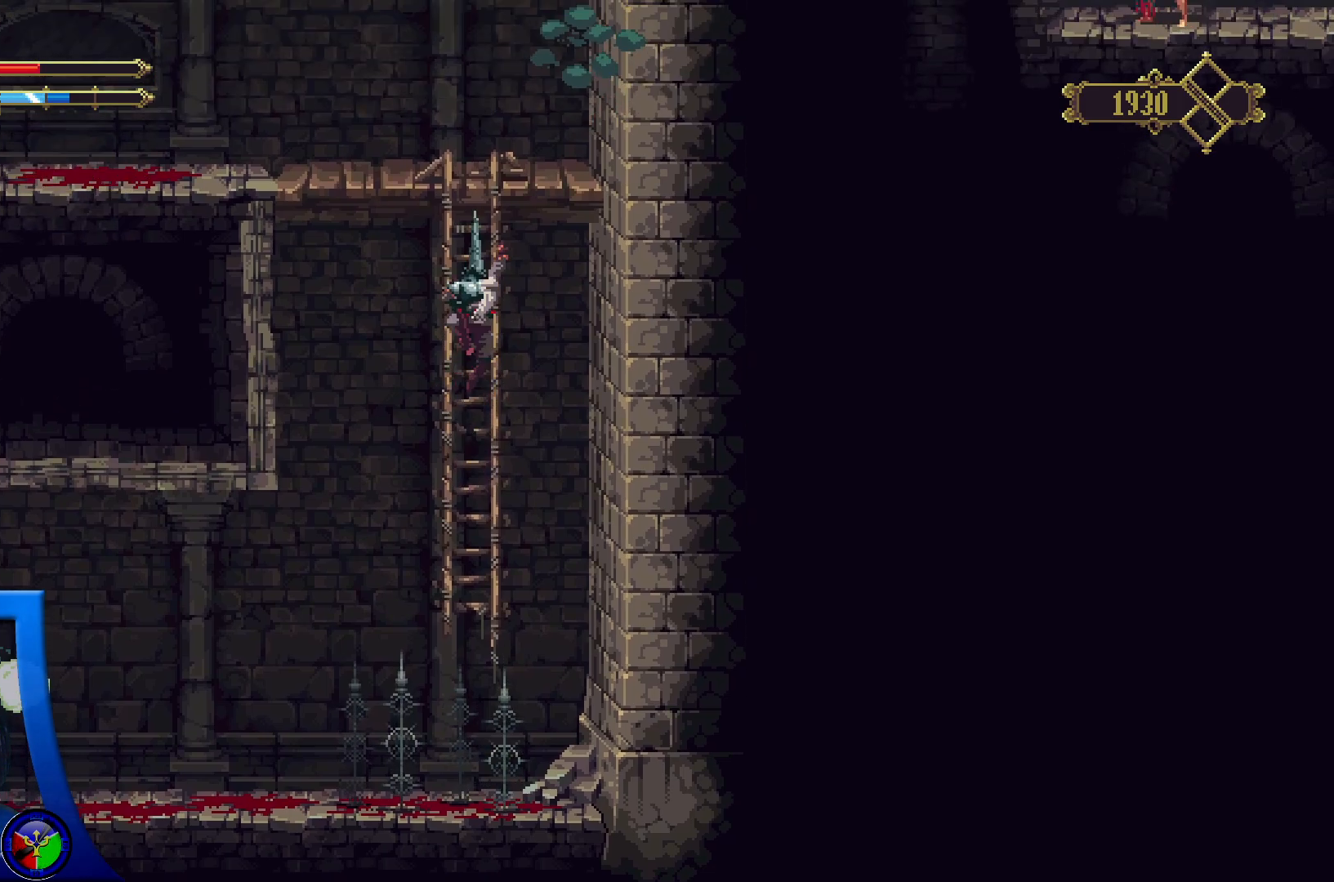
{"dt_ms": 500, "buttons": ["DPAD_UP"], "left_stick": "center", "right_stick": "center", "events": []}
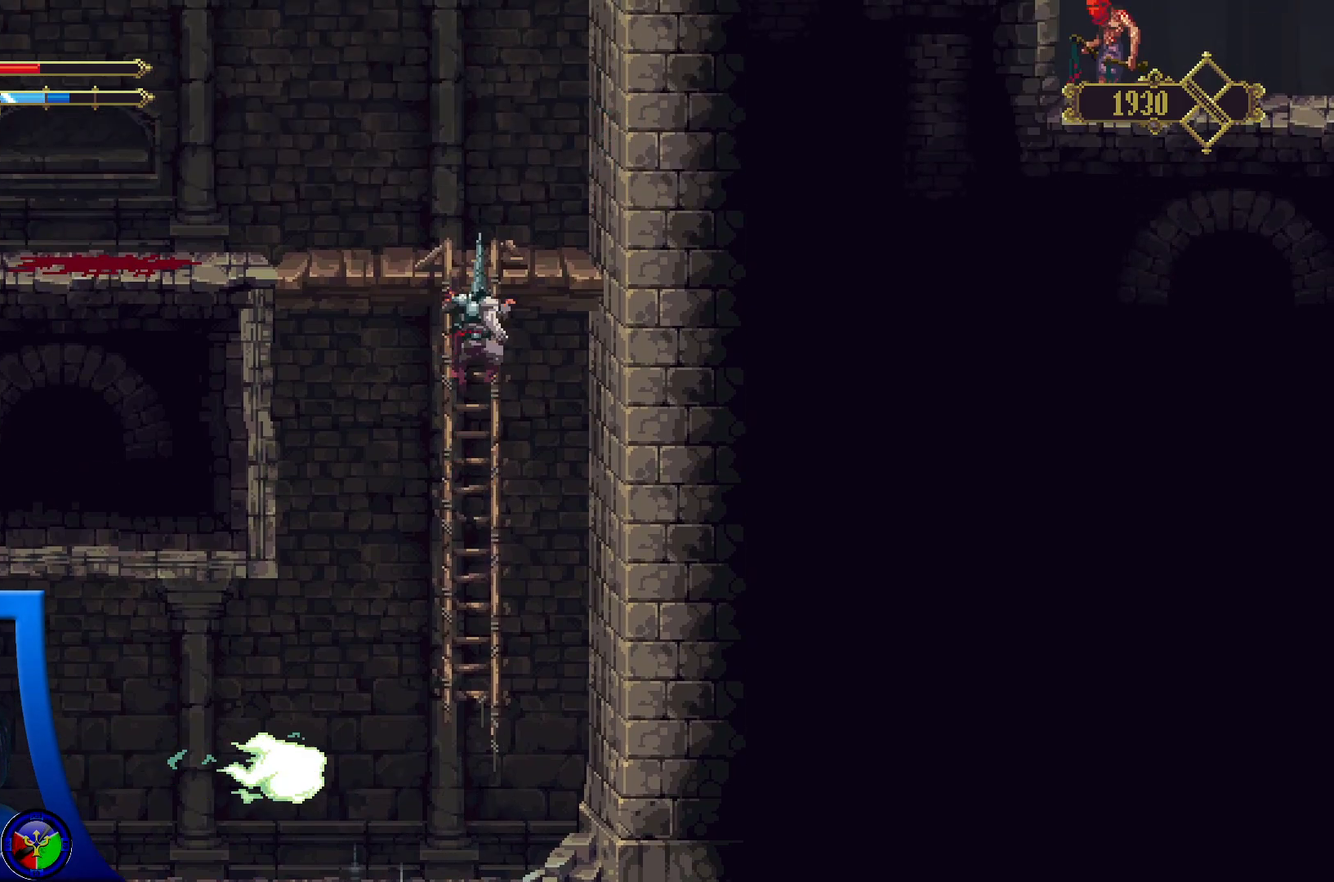
{"dt_ms": 500, "buttons": ["DPAD_UP"], "left_stick": "center", "right_stick": "center", "events": []}
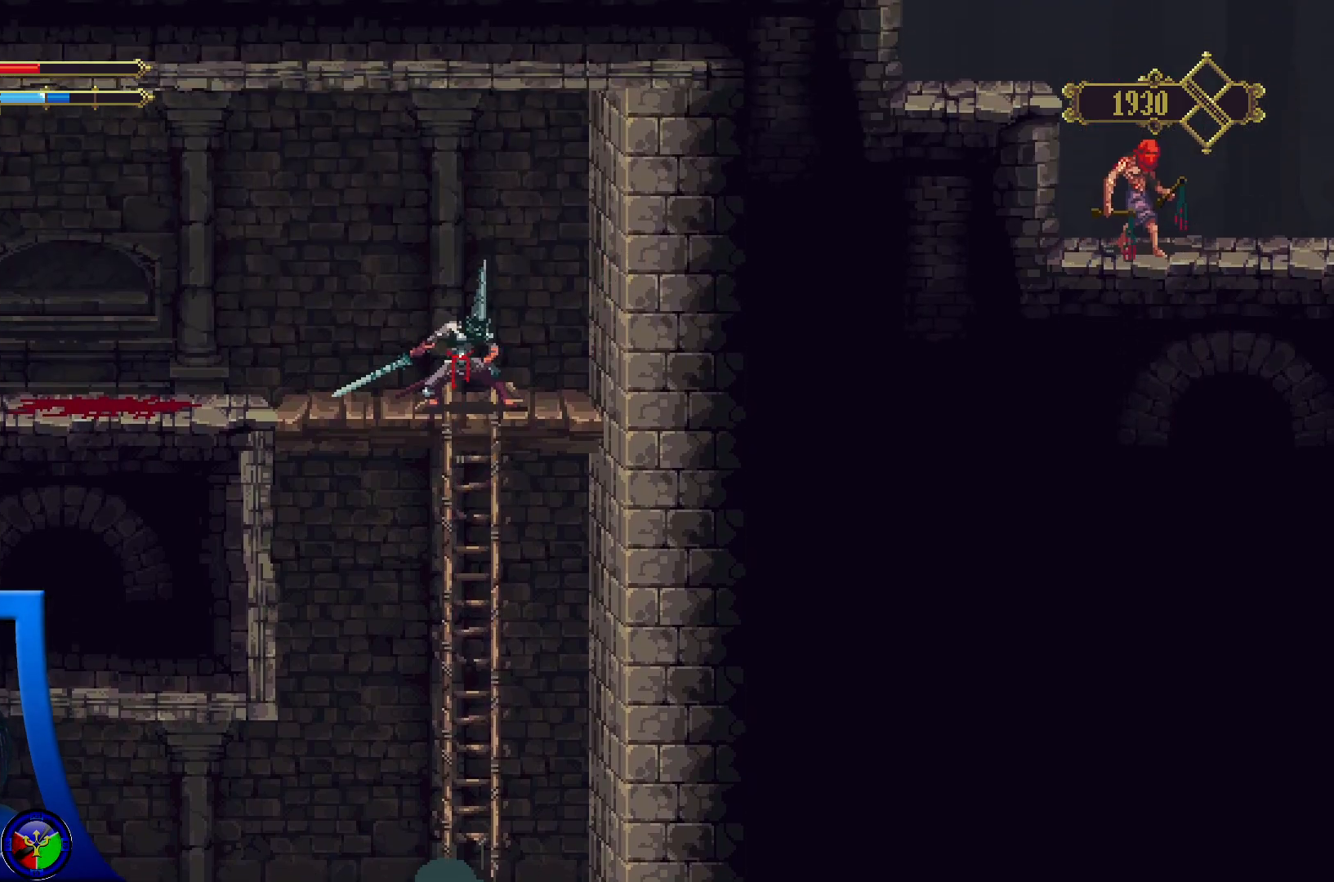
{"dt_ms": 500, "buttons": [], "left_stick": "center", "right_stick": "center", "events": [[33, "DPAD_LEFT", "down"], [67, "DPAD_UP", "up"], [150, "DPAD_LEFT", "up"]]}
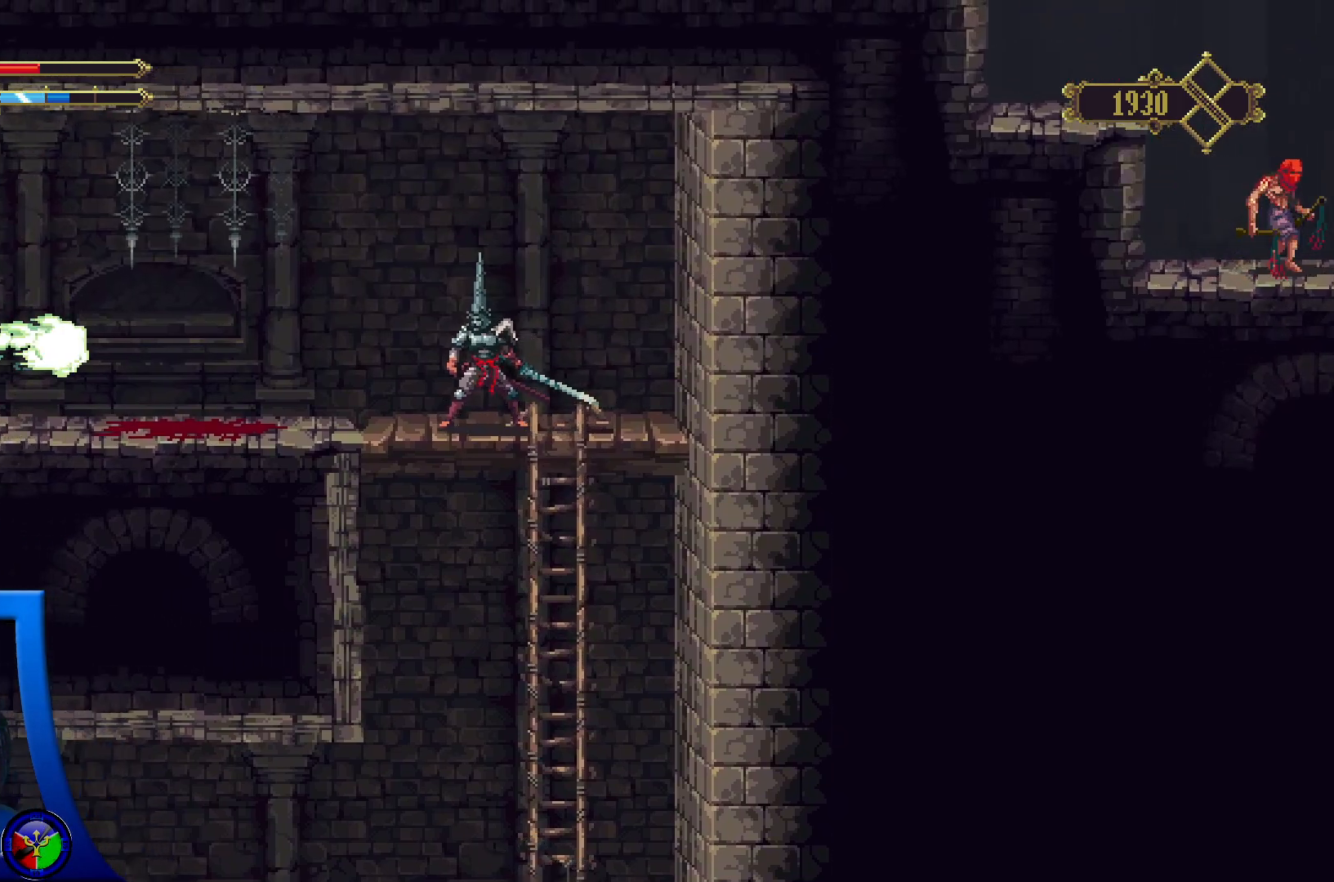
{"dt_ms": 500, "buttons": ["A"], "left_stick": "center", "right_stick": "center", "events": [[400, "A", "down"]]}
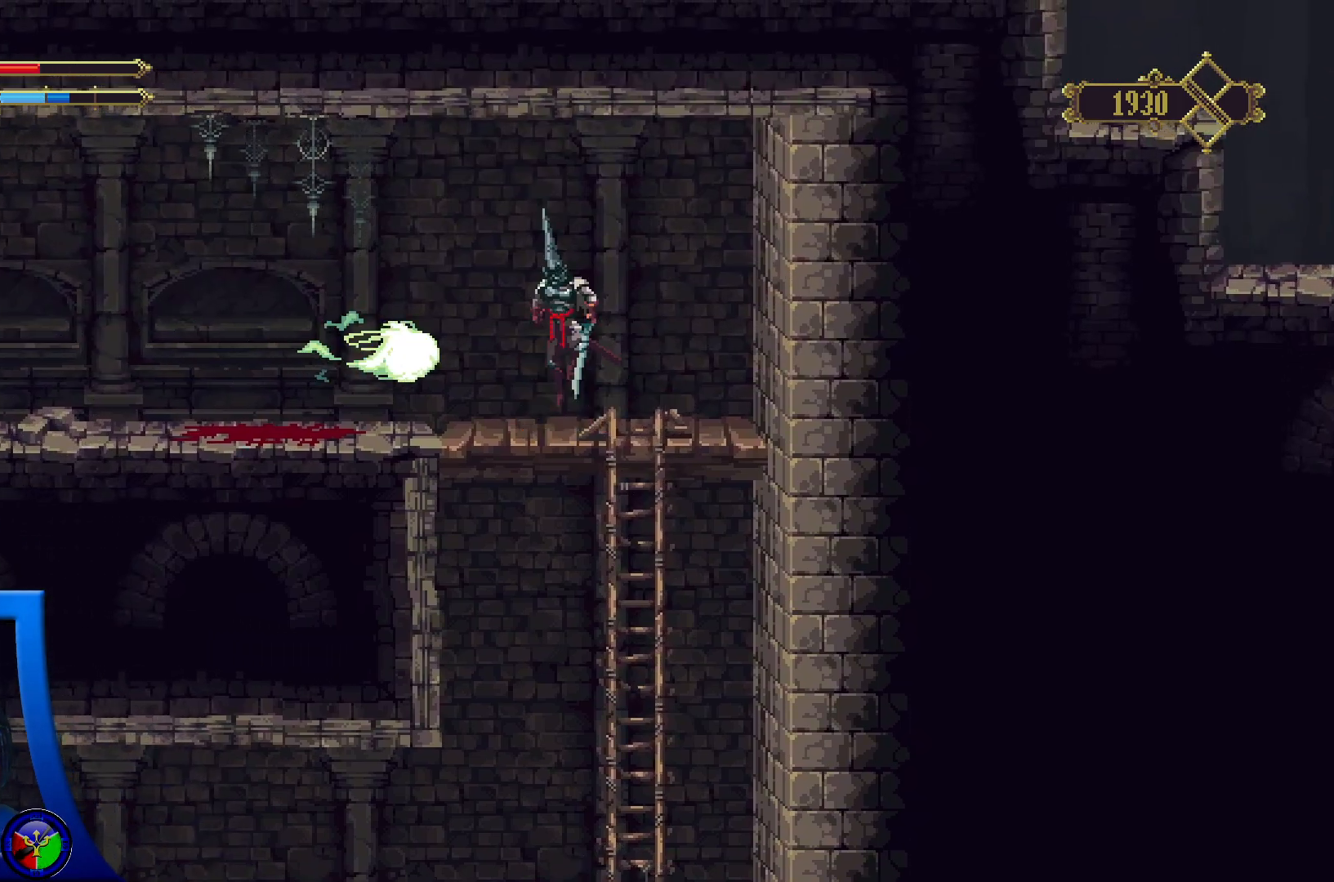
{"dt_ms": 500, "buttons": [], "left_stick": "left", "right_stick": "center", "events": [[250, "left_stick", "left"], [333, "A", "up"]]}
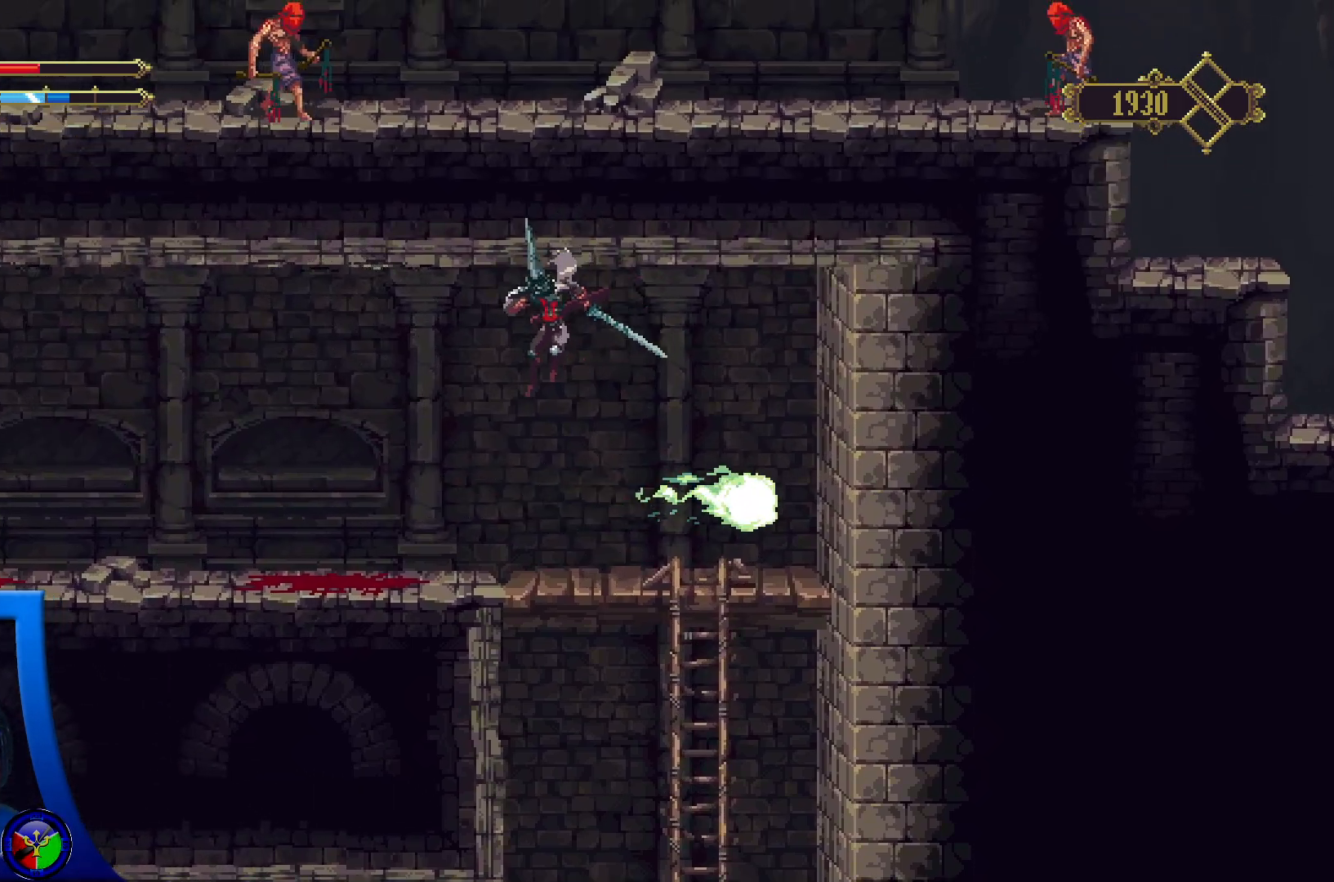
{"dt_ms": 500, "buttons": [], "left_stick": "left", "right_stick": "center", "events": []}
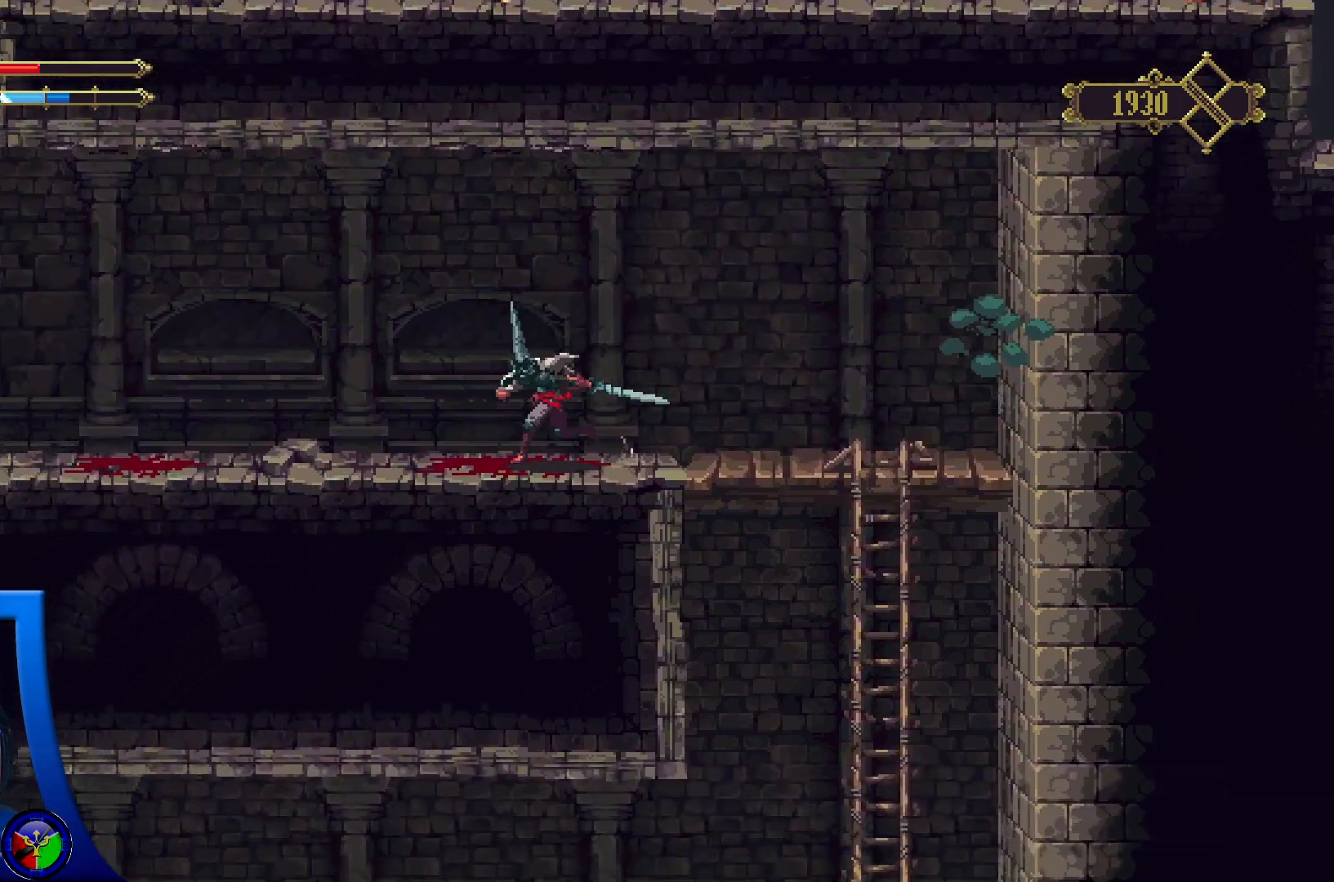
{"dt_ms": 500, "buttons": [], "left_stick": "center", "right_stick": "center", "events": [[417, "left_stick", "center"]]}
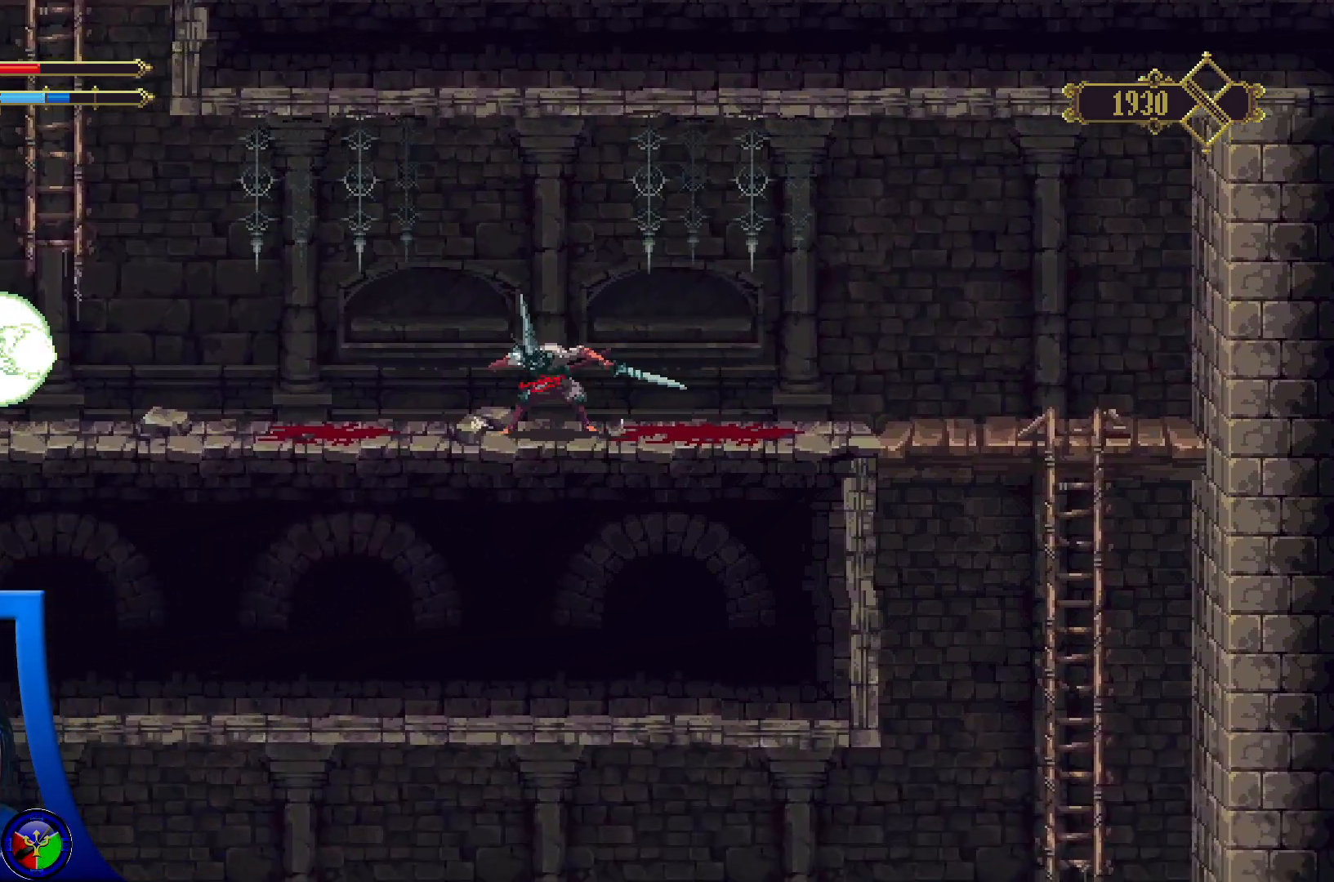
{"dt_ms": 500, "buttons": ["A"], "left_stick": "center", "right_stick": "center", "events": [[450, "A", "down"]]}
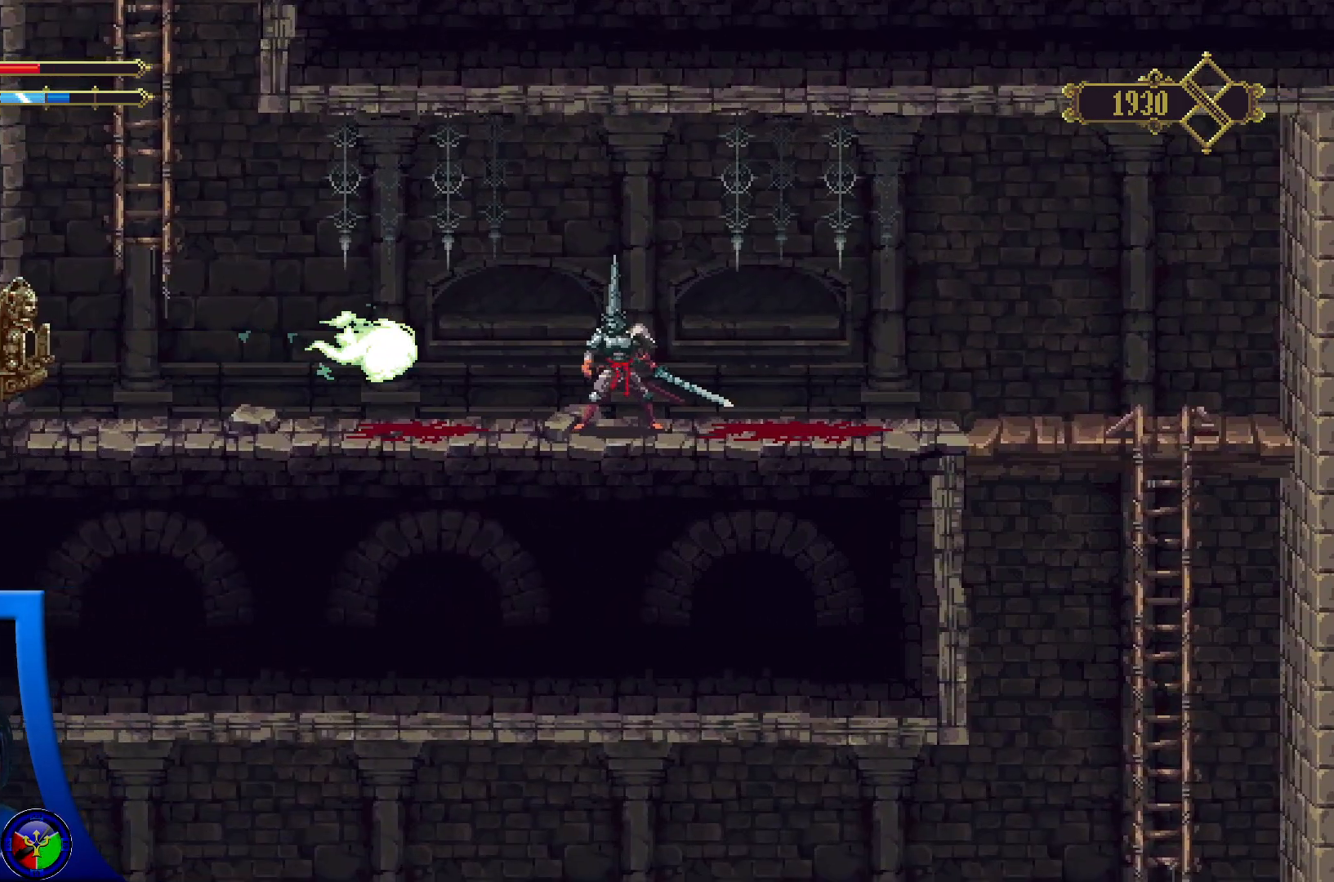
{"dt_ms": 500, "buttons": [], "left_stick": "left", "right_stick": "center", "events": [[300, "A", "up"], [300, "left_stick", "left"]]}
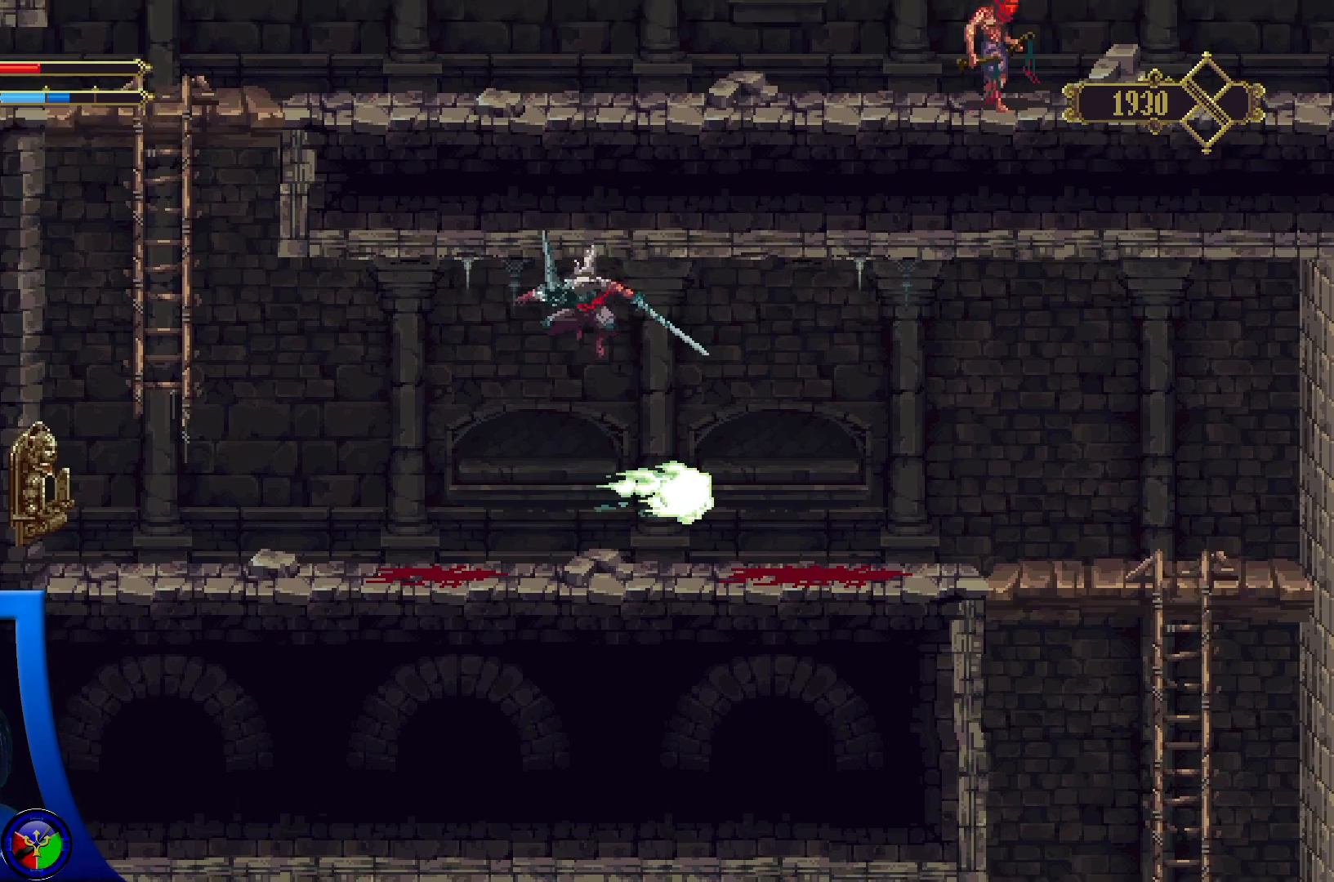
{"dt_ms": 500, "buttons": [], "left_stick": "left", "right_stick": "center", "events": []}
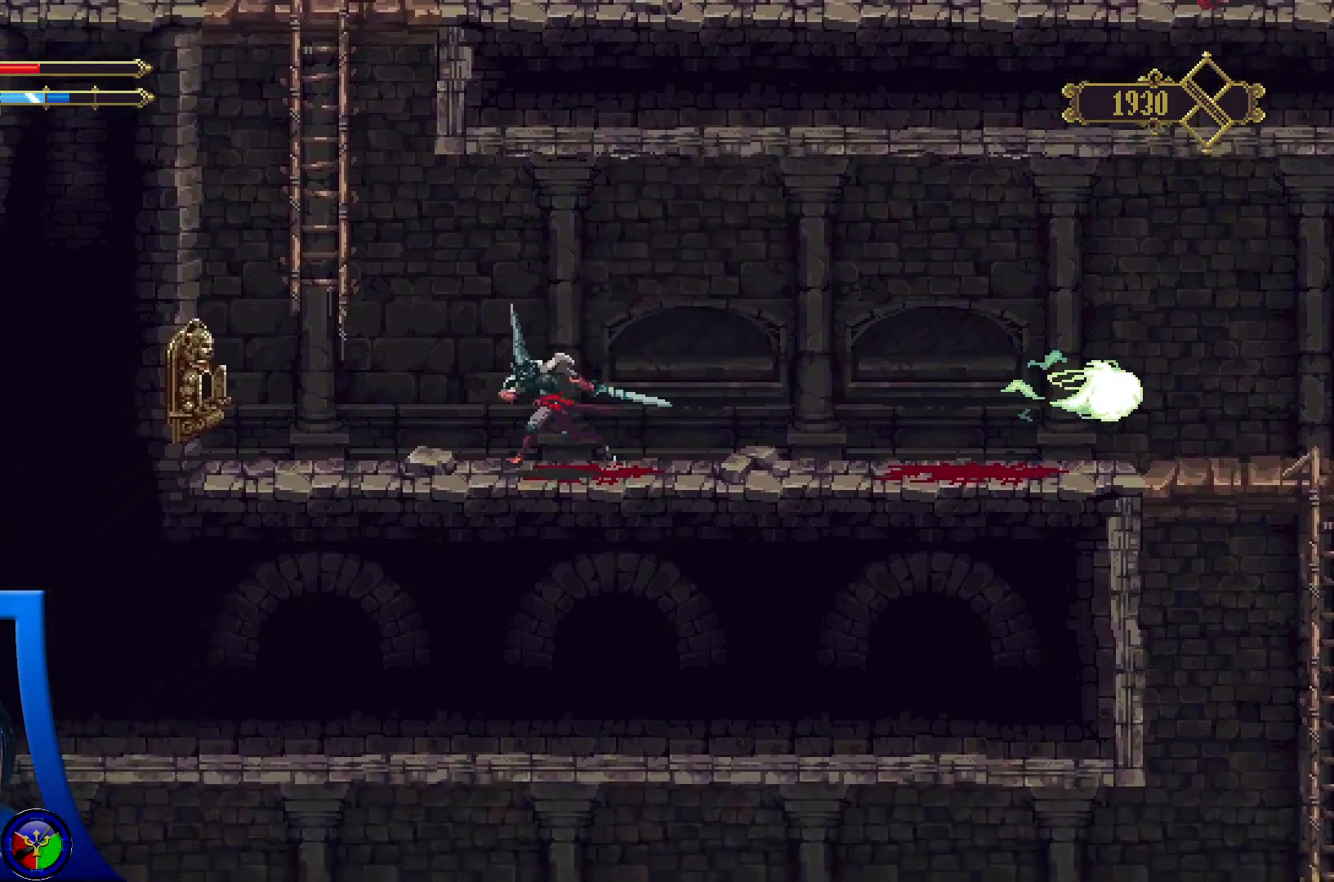
{"dt_ms": 500, "buttons": ["A"], "left_stick": "up-left", "right_stick": "center", "events": [[150, "A", "down"], [300, "left_stick", "up-left"]]}
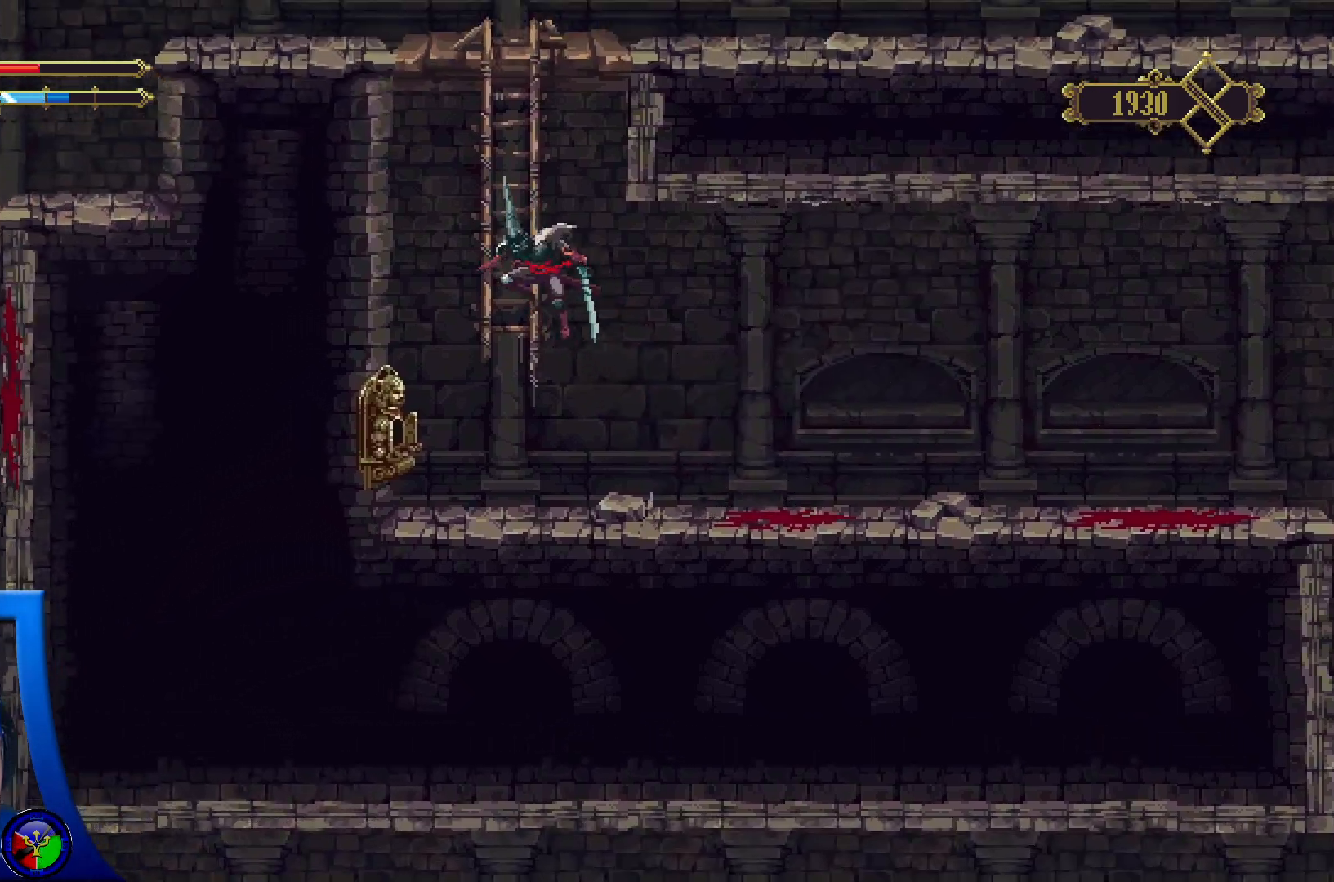
{"dt_ms": 500, "buttons": [], "left_stick": "up", "right_stick": "center", "events": [[150, "A", "up"], [217, "left_stick", "up"]]}
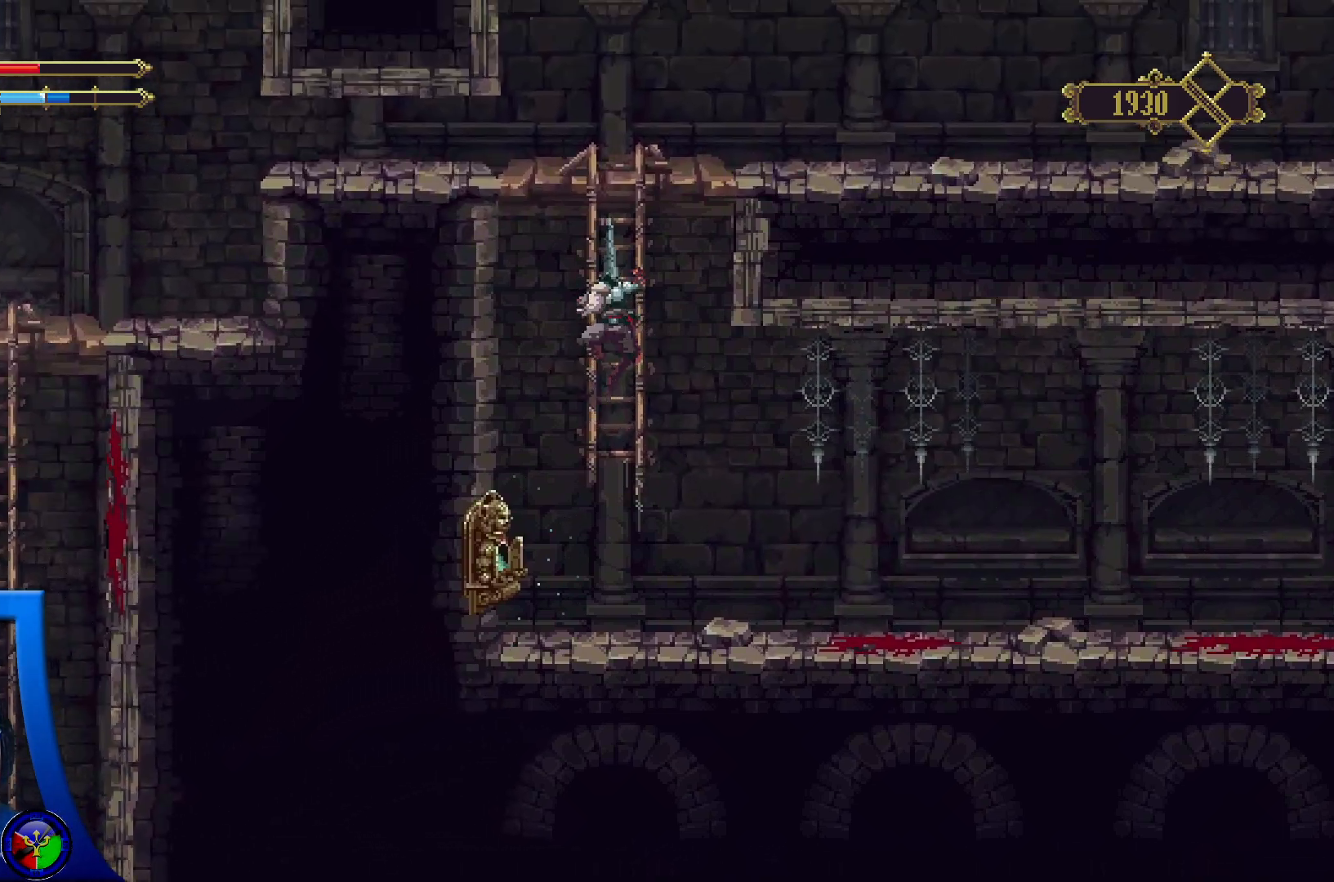
{"dt_ms": 500, "buttons": [], "left_stick": "up", "right_stick": "center", "events": []}
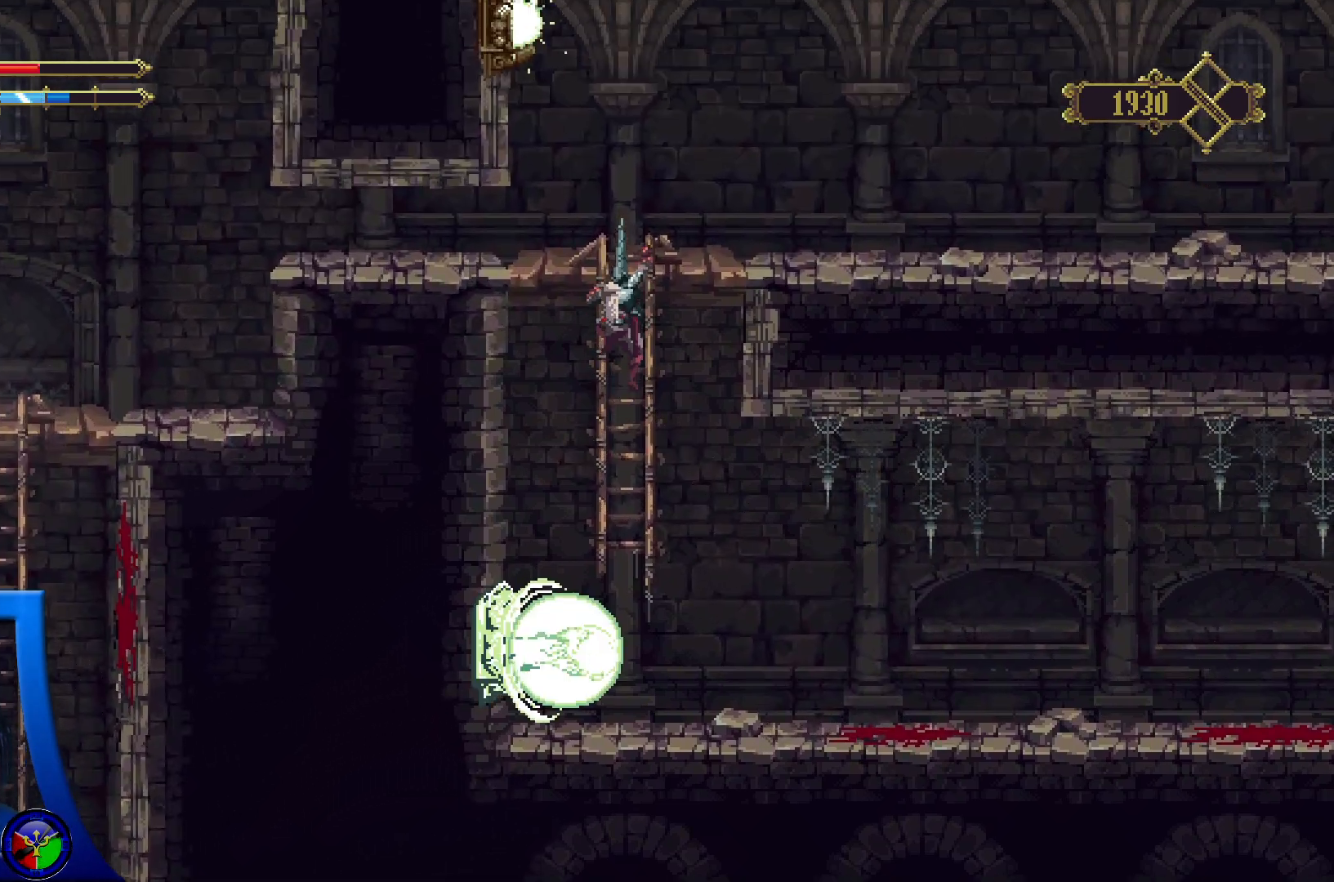
{"dt_ms": 500, "buttons": [], "left_stick": "up-right", "right_stick": "center", "events": [[233, "left_stick", "up-right"]]}
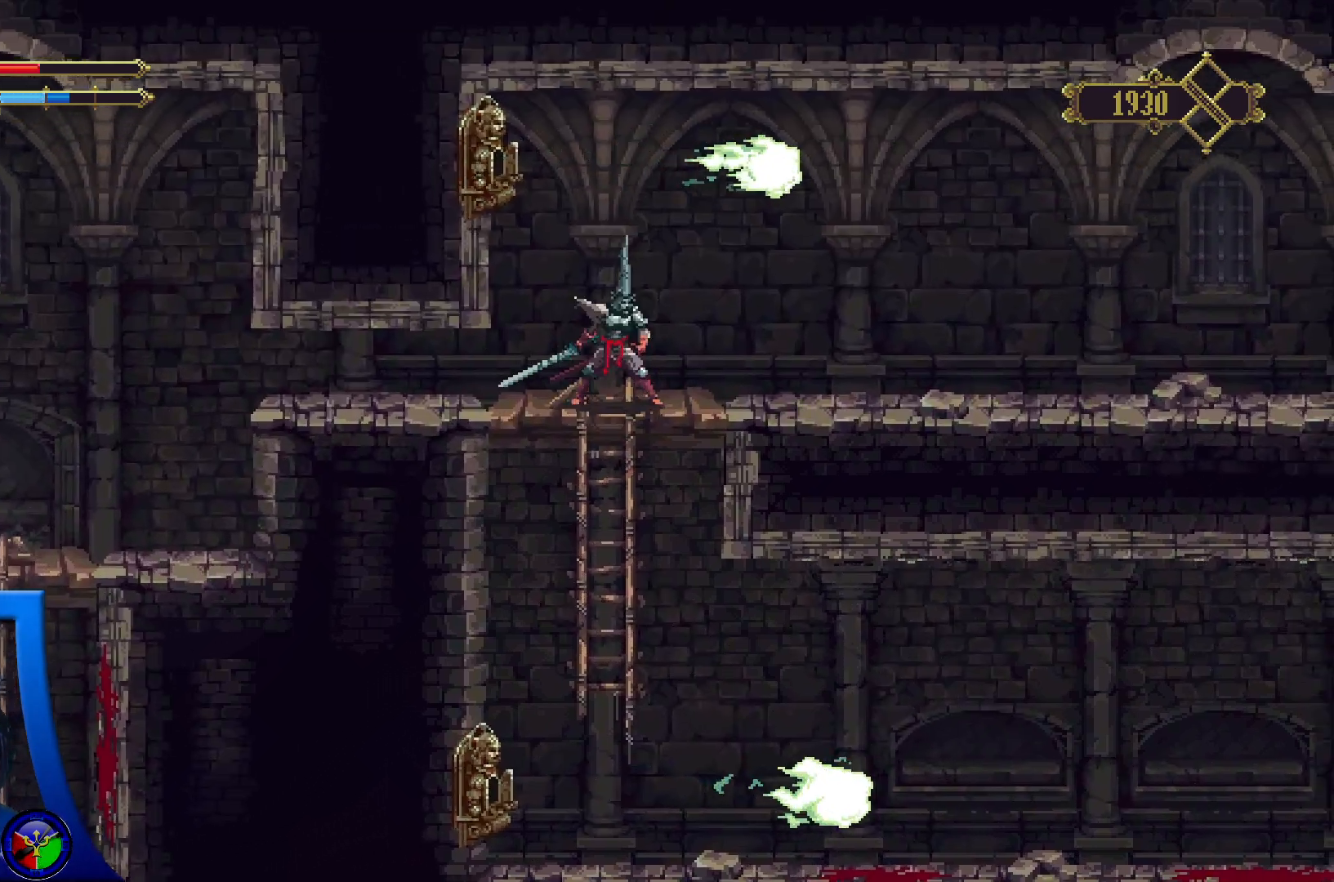
{"dt_ms": 500, "buttons": [], "left_stick": "right", "right_stick": "center", "events": [[33, "left_stick", "right"]]}
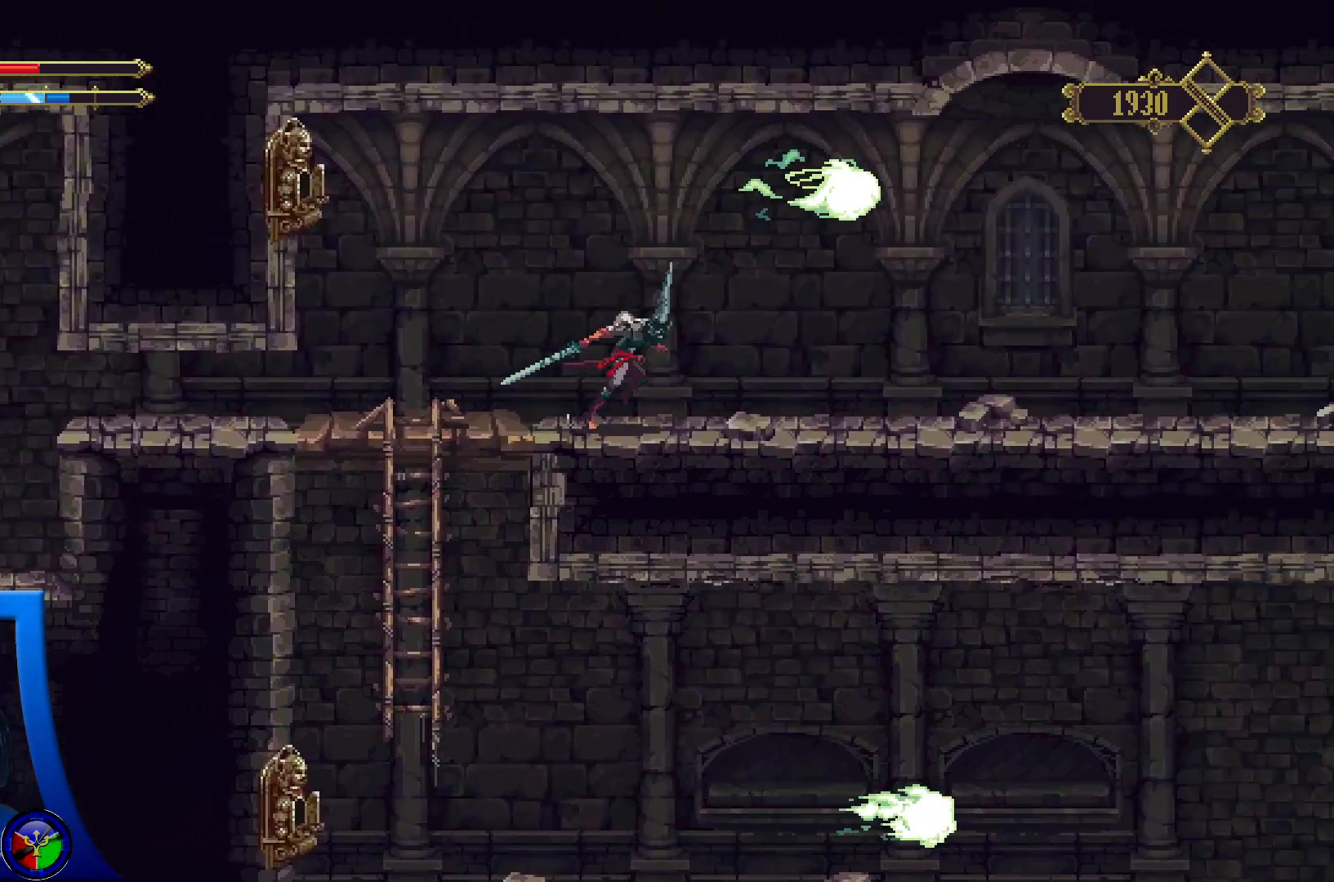
{"dt_ms": 500, "buttons": ["R2"], "left_stick": "center", "right_stick": "center", "events": [[217, "left_stick", "center"], [433, "R2", "down"]]}
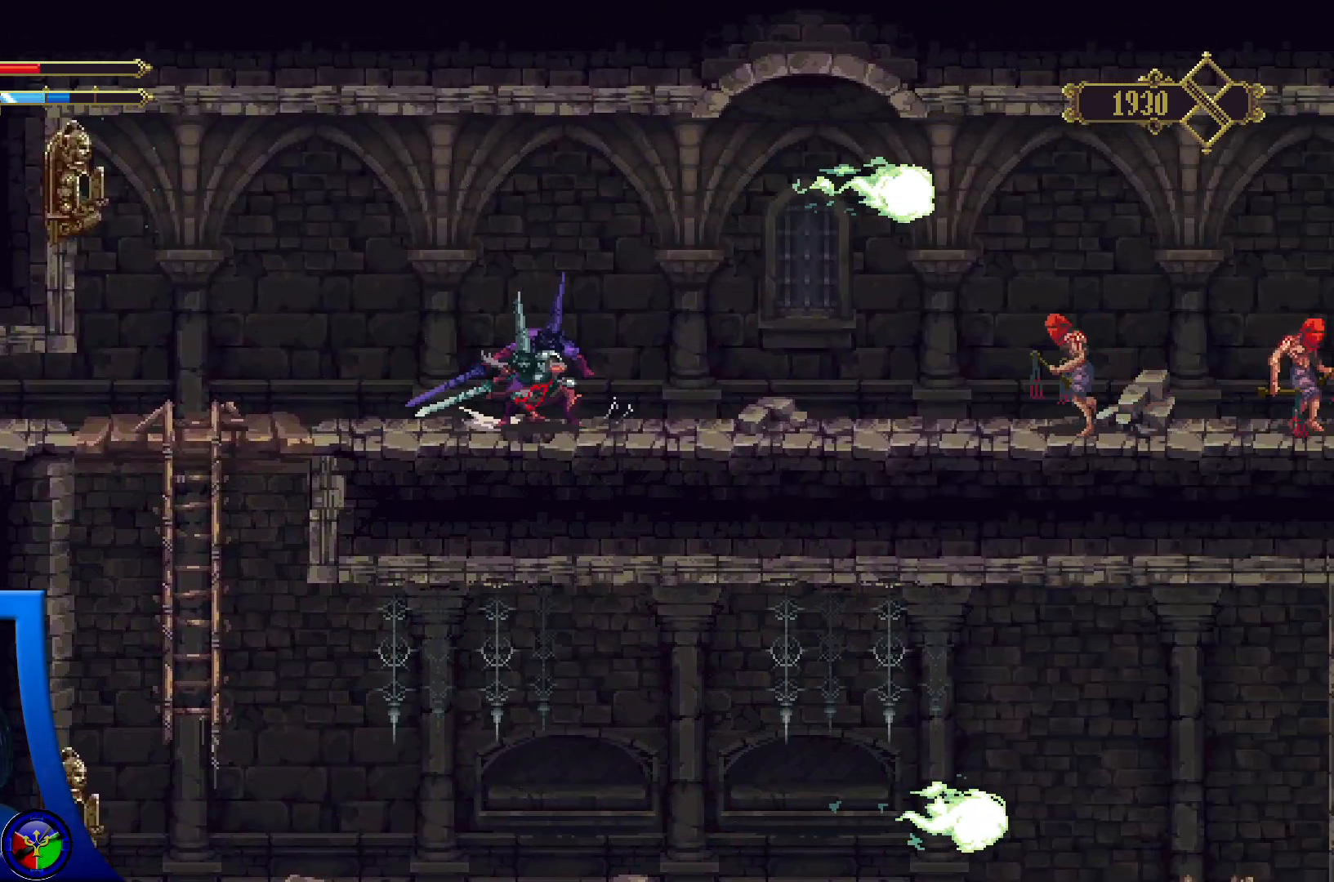
{"dt_ms": 500, "buttons": ["X"], "left_stick": "center", "right_stick": "center", "events": [[183, "R2", "up"], [233, "X", "down"]]}